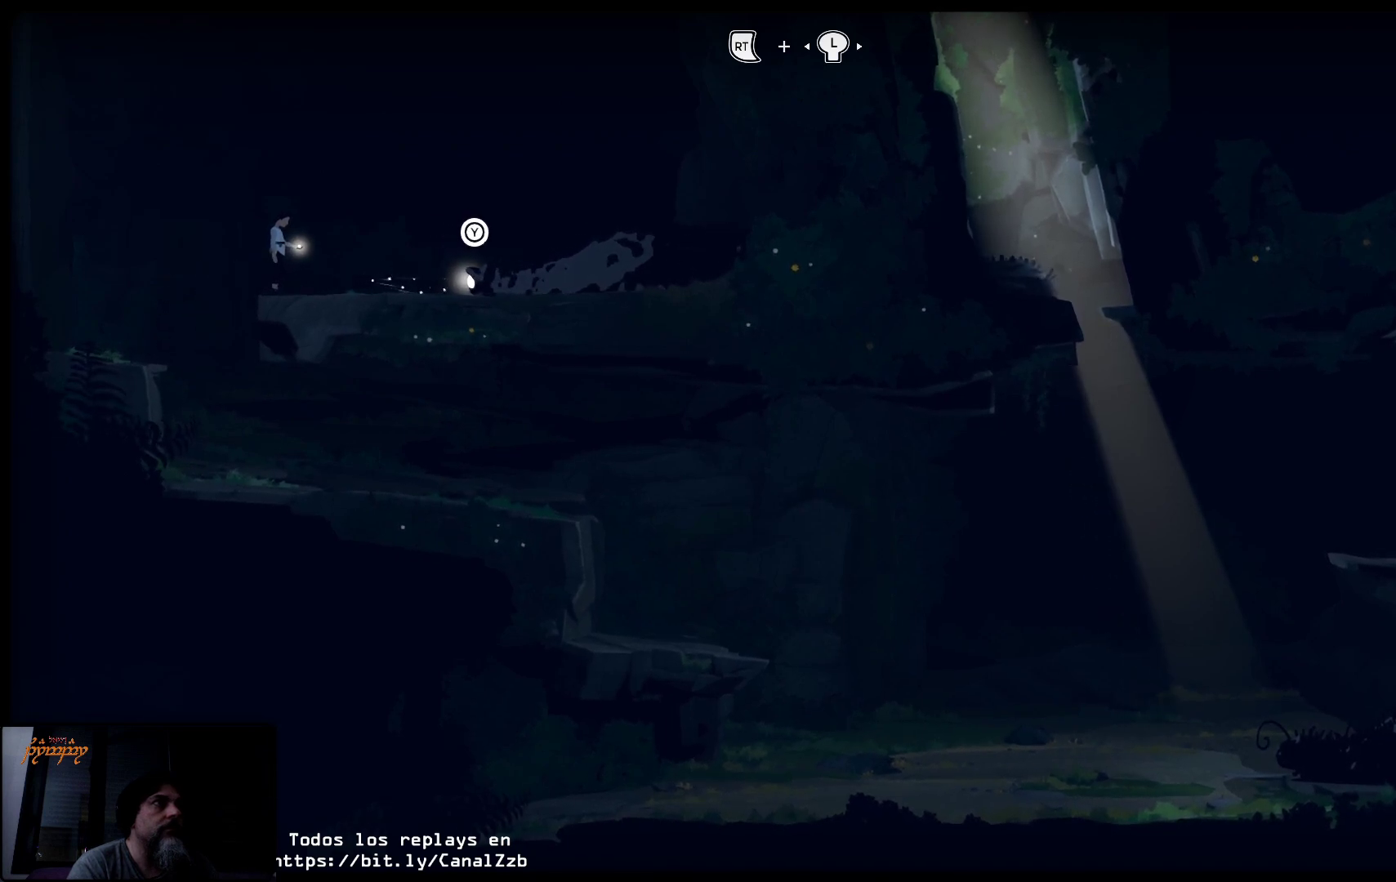
Gameplay with a controller (Xbox layout); each line is a JSON object with the inputs held at the frame after it. "events" lists button and stick changes between this image and that frame as [ms after this image, input, new state], when the widget could be followed in between.
{"buttons": ["R2"], "left_stick": "right", "right_stick": "center", "events": []}
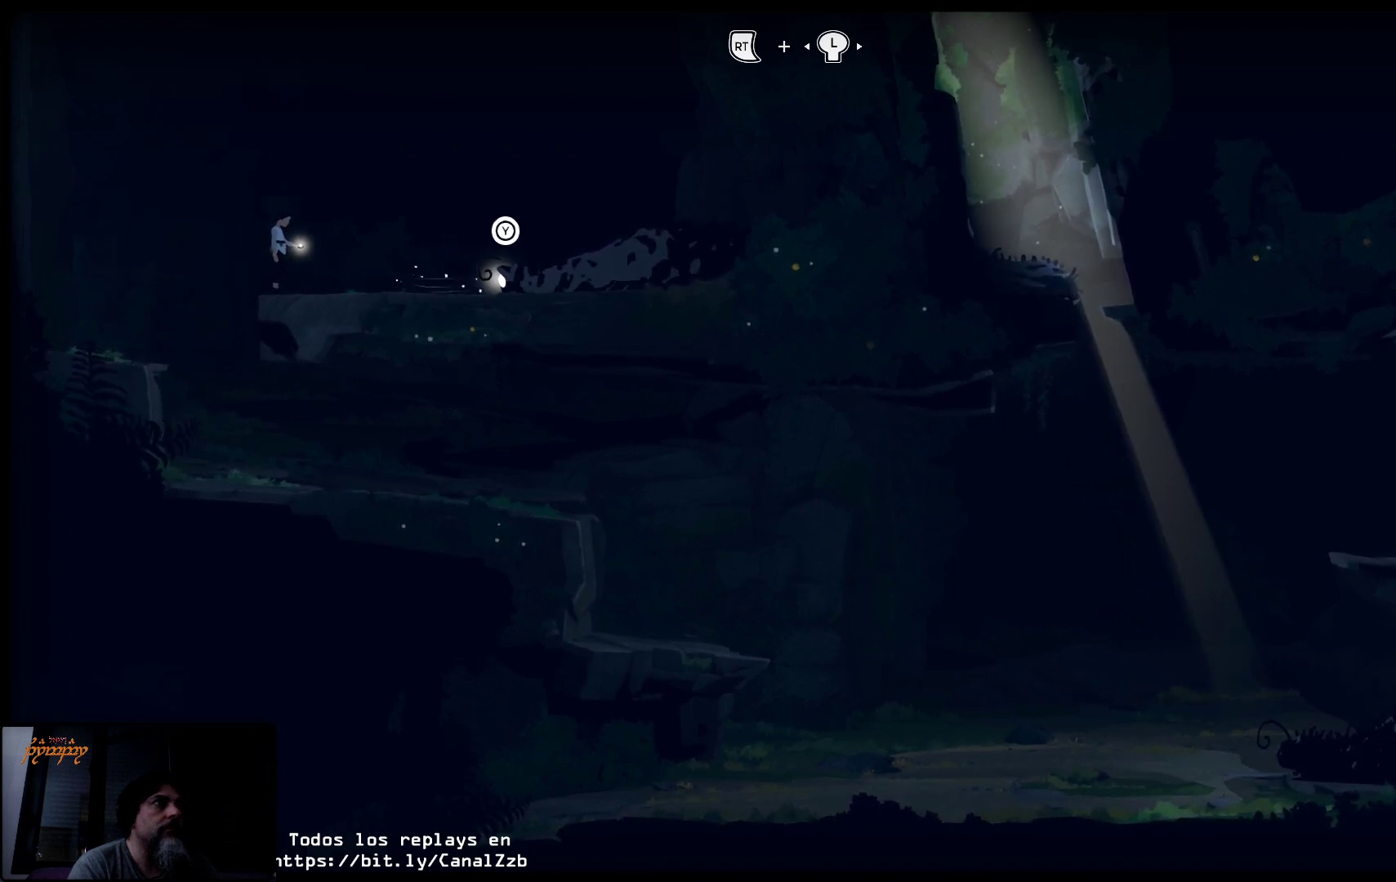
{"buttons": ["R2"], "left_stick": "right", "right_stick": "center", "events": []}
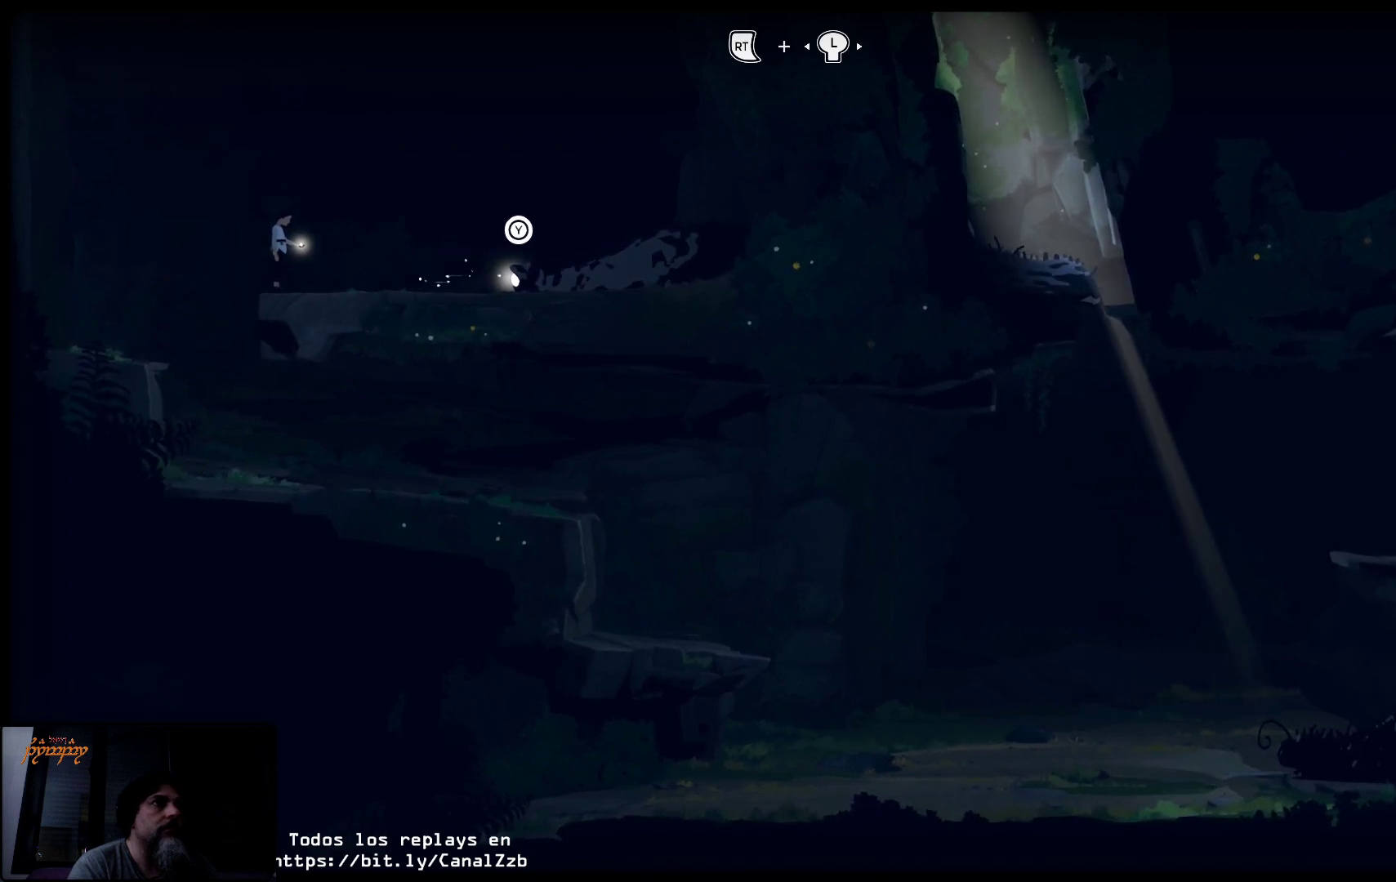
{"buttons": ["R2"], "left_stick": "right", "right_stick": "center", "events": []}
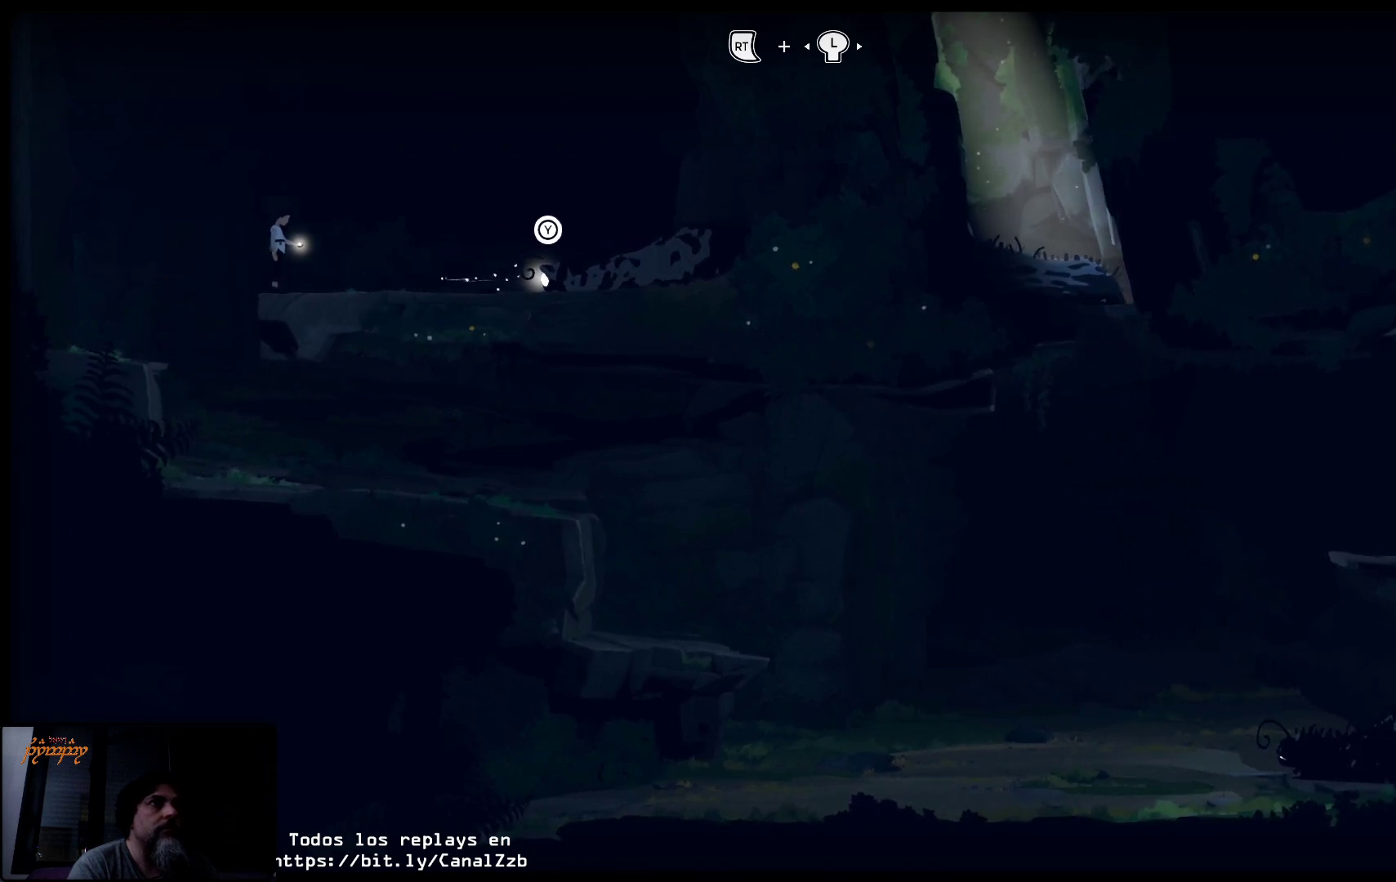
{"buttons": ["R2"], "left_stick": "right", "right_stick": "center", "events": []}
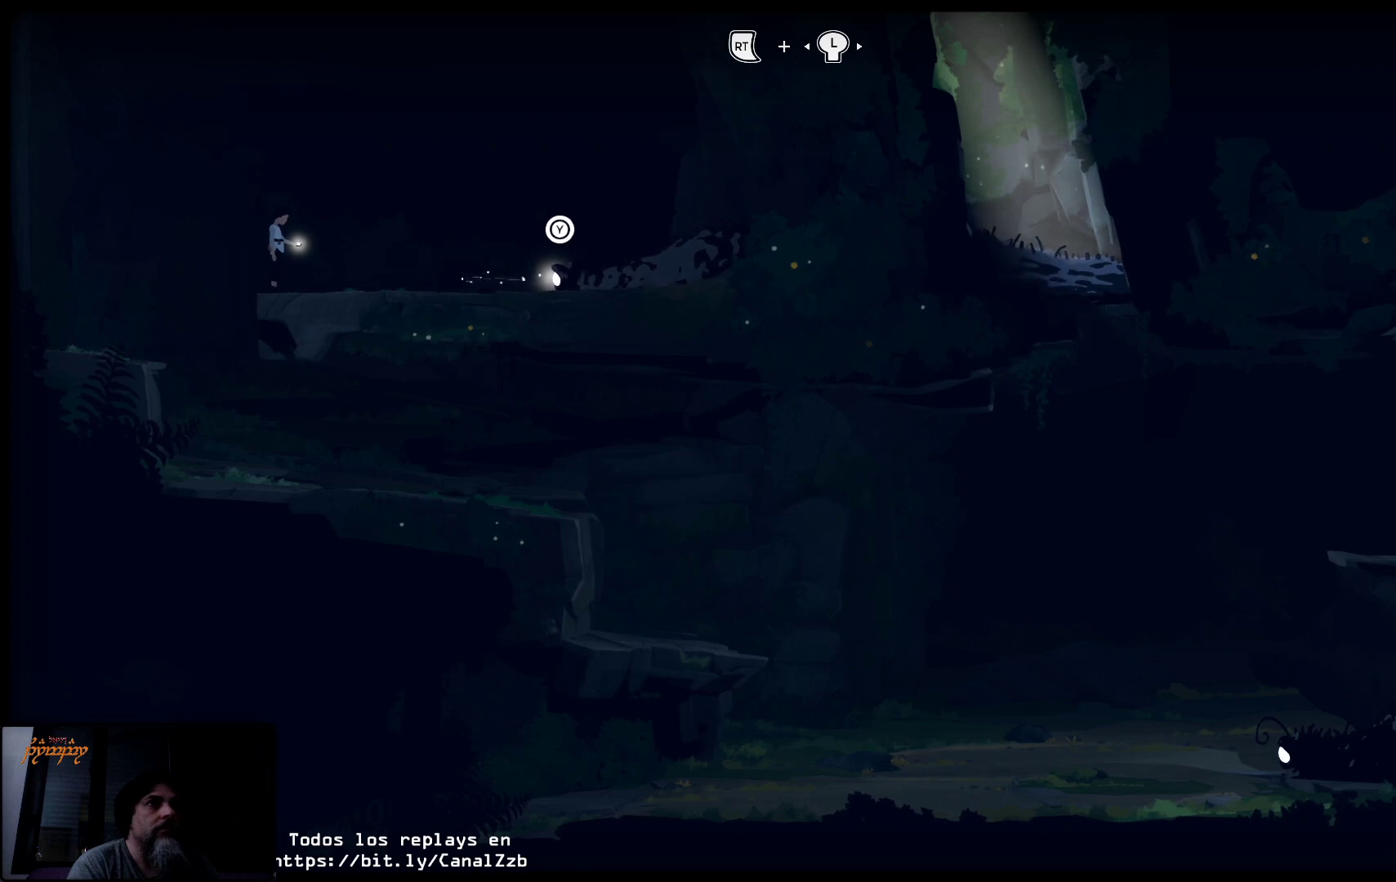
{"buttons": ["R2"], "left_stick": "right", "right_stick": "center", "events": []}
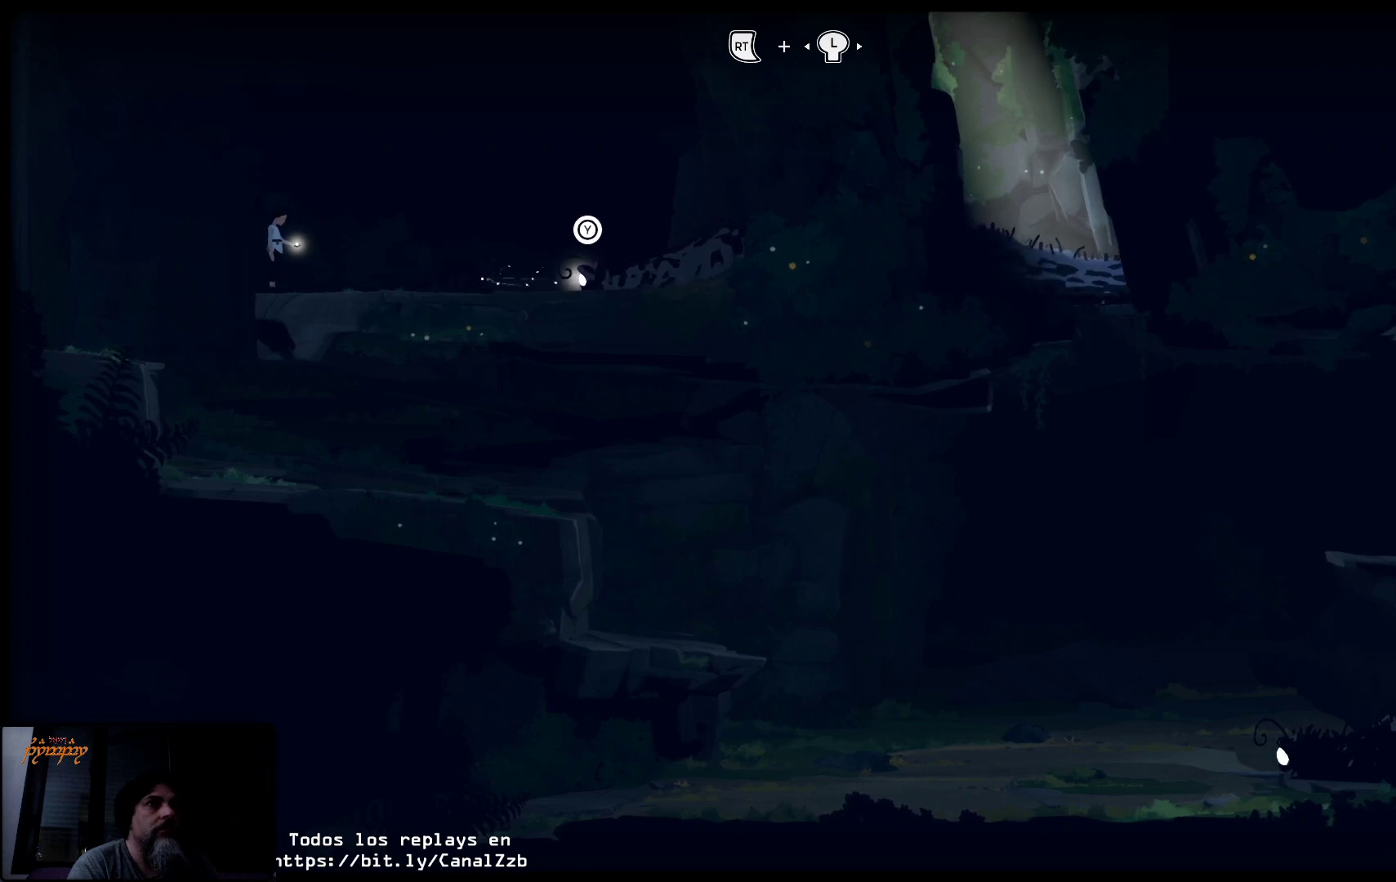
{"buttons": ["R2"], "left_stick": "right", "right_stick": "center", "events": []}
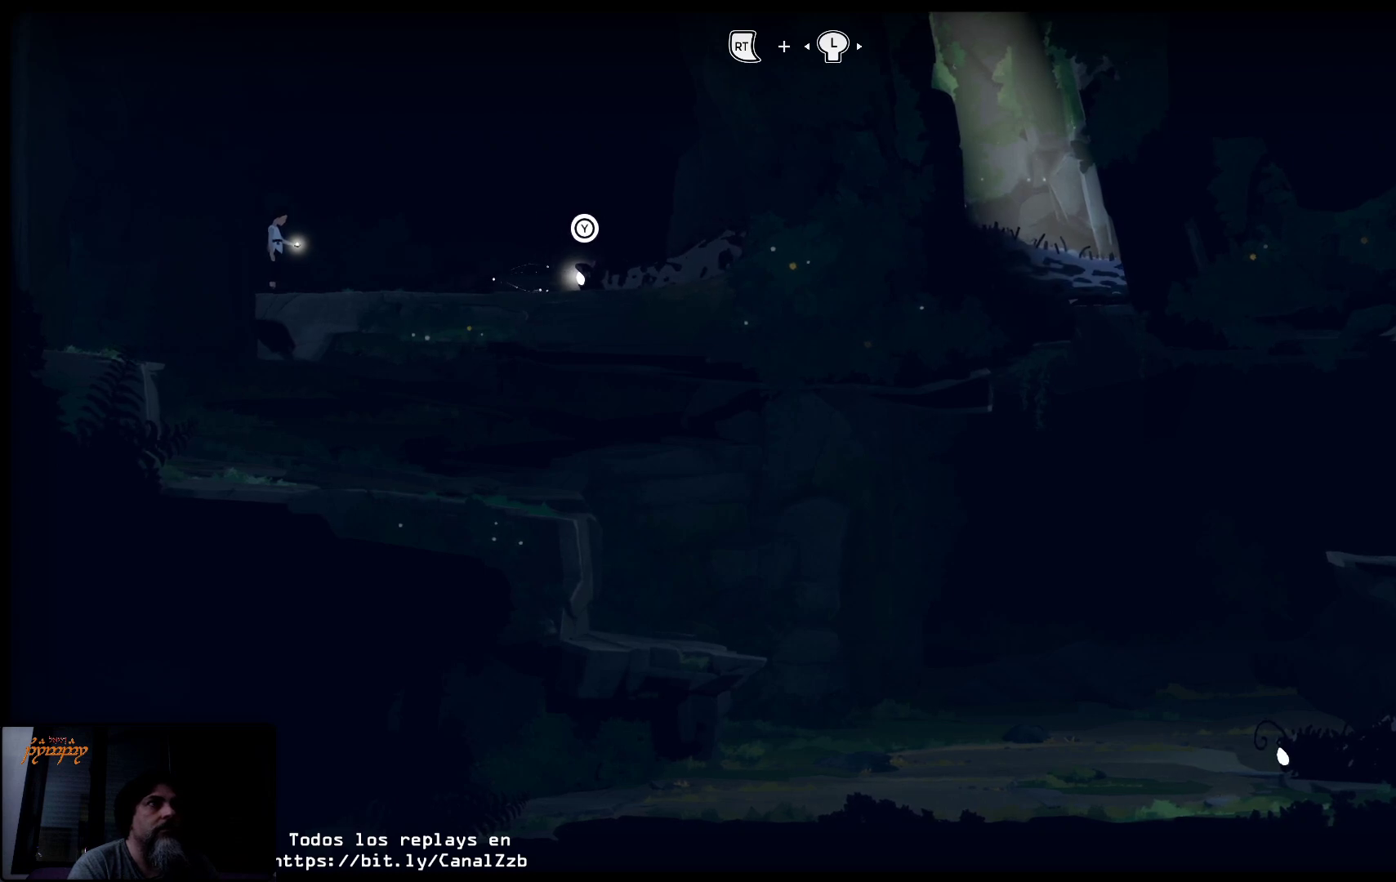
{"buttons": [], "left_stick": "center", "right_stick": "center", "events": [[383, "left_stick", "center"], [500, "R2", "up"]]}
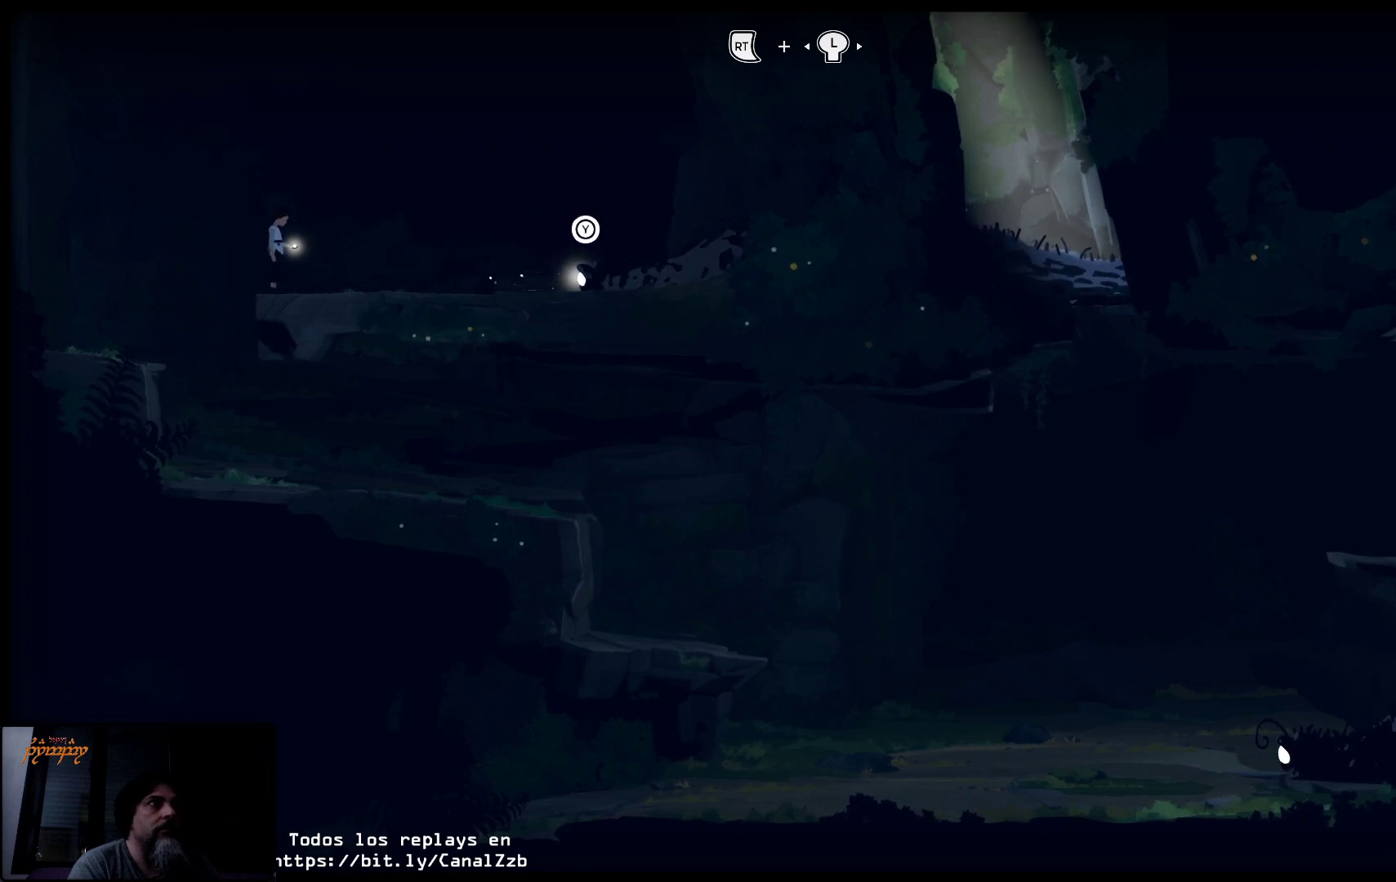
{"buttons": [], "left_stick": "center", "right_stick": "center", "events": []}
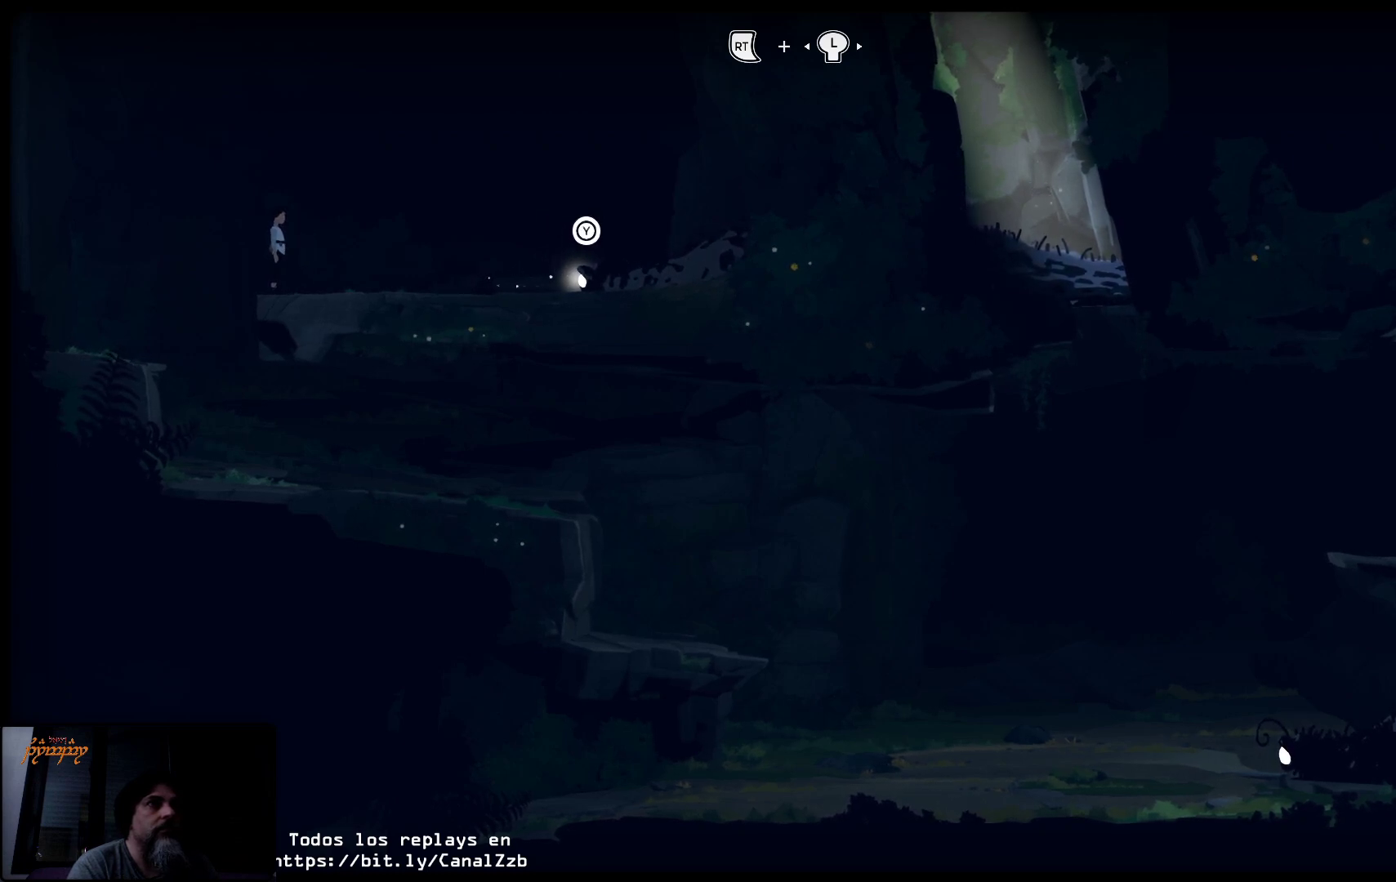
{"buttons": [], "left_stick": "center", "right_stick": "center", "events": []}
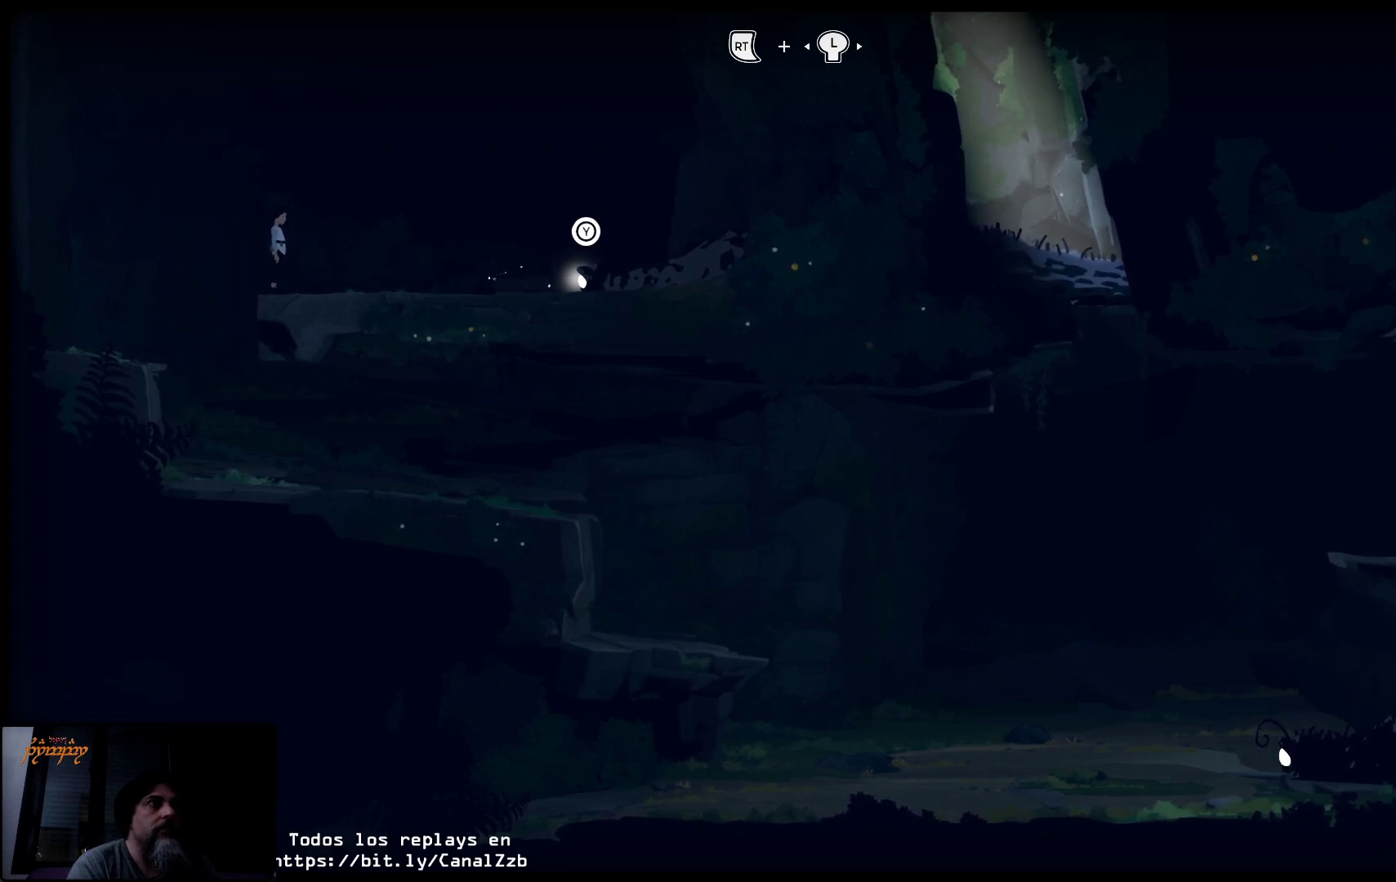
{"buttons": [], "left_stick": "center", "right_stick": "center", "events": []}
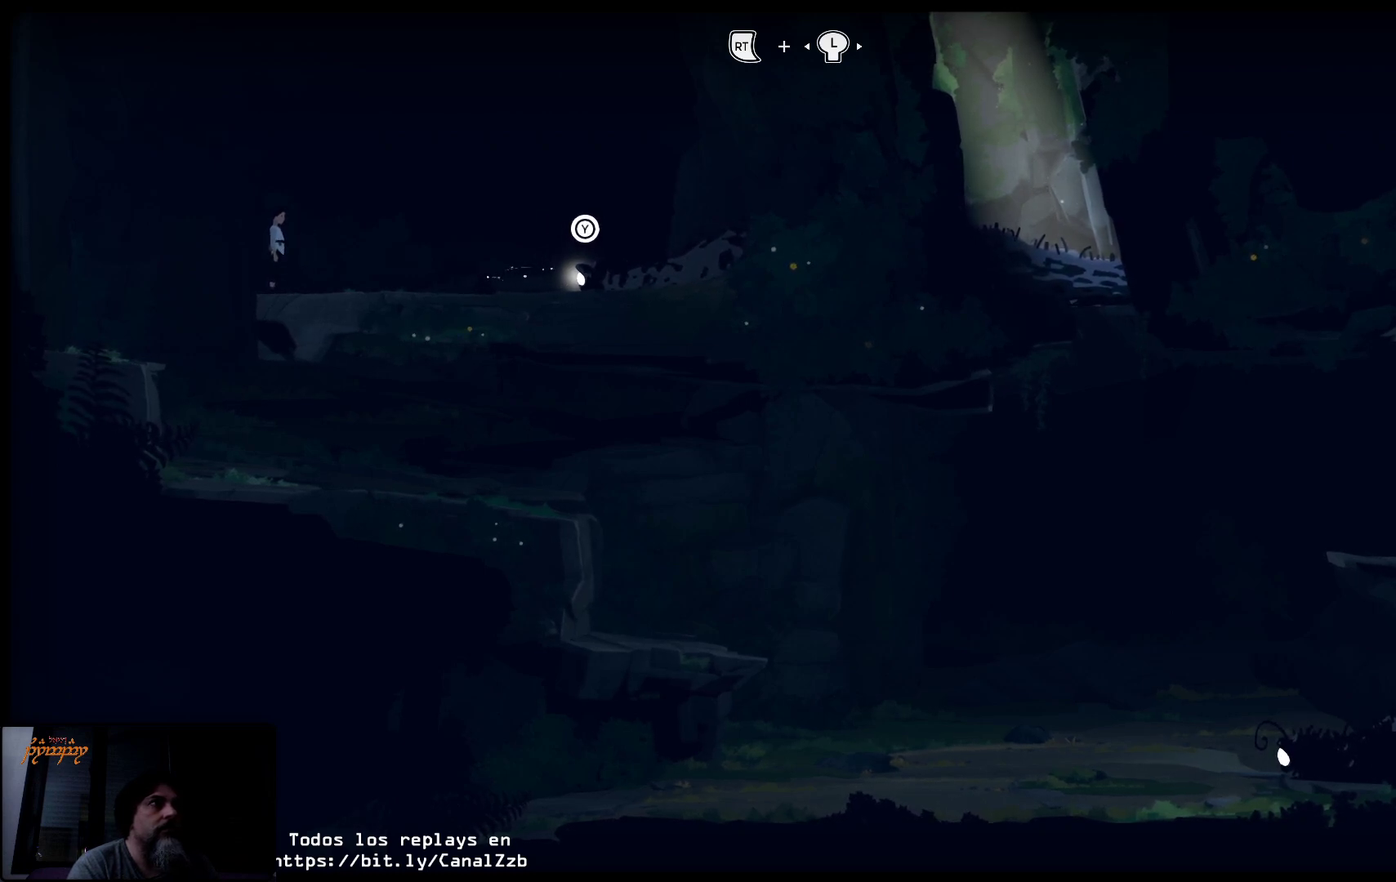
{"buttons": [], "left_stick": "center", "right_stick": "center", "events": []}
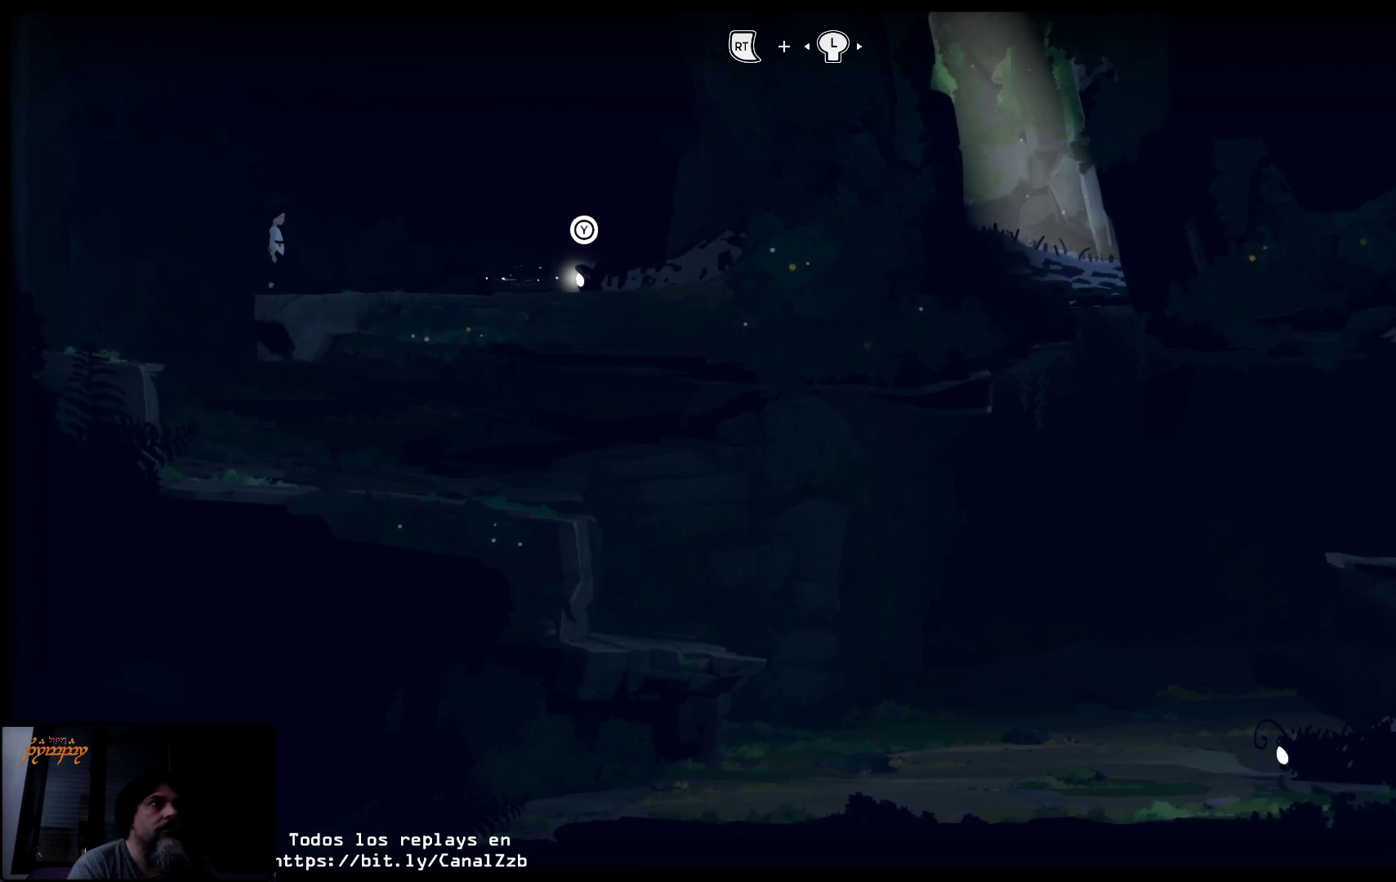
{"buttons": [], "left_stick": "center", "right_stick": "center", "events": [[17, "Y", "down"], [167, "Y", "up"]]}
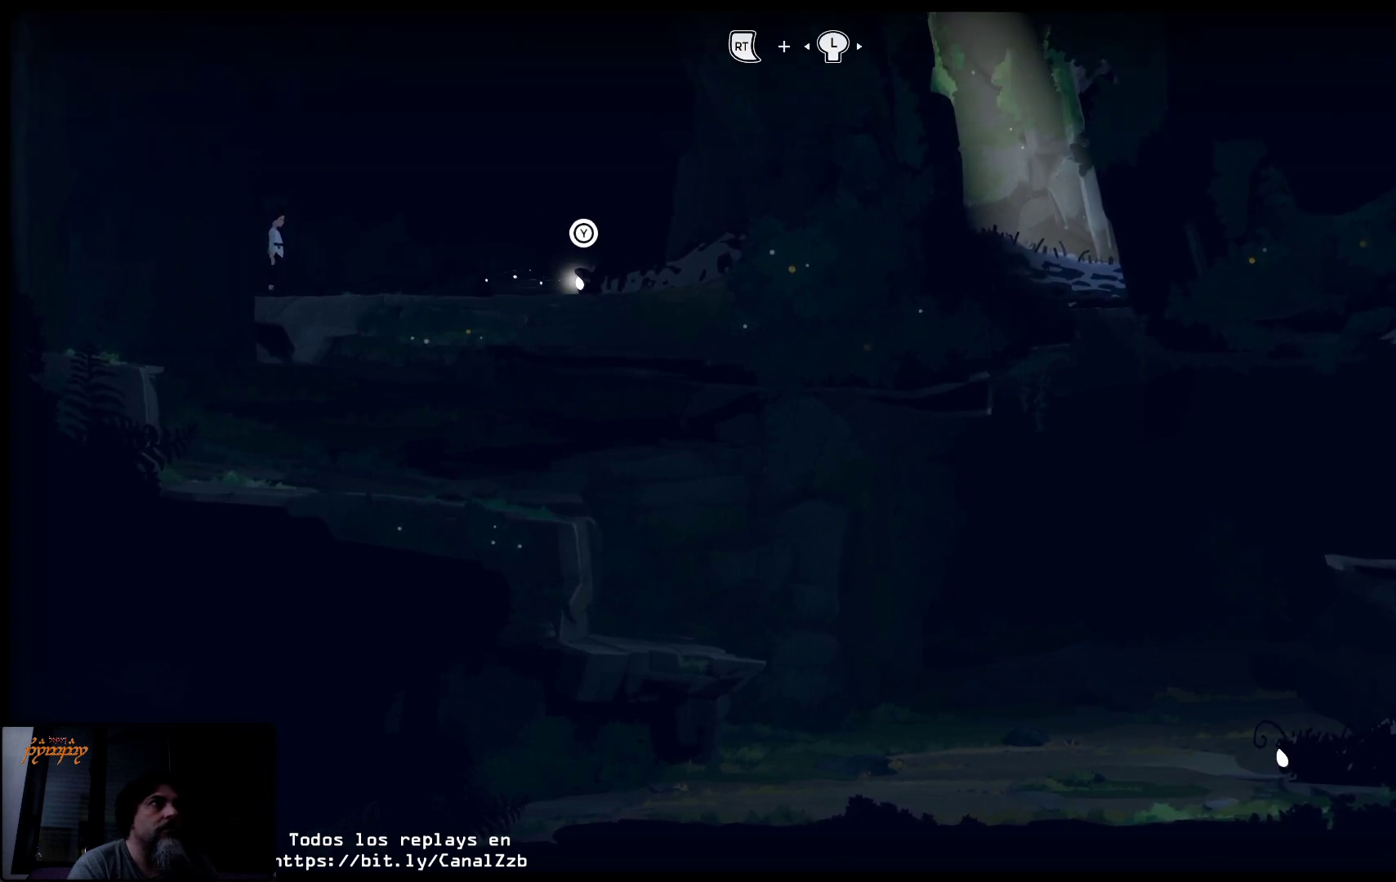
{"buttons": ["Y"], "left_stick": "center", "right_stick": "center", "events": [[133, "Y", "down"]]}
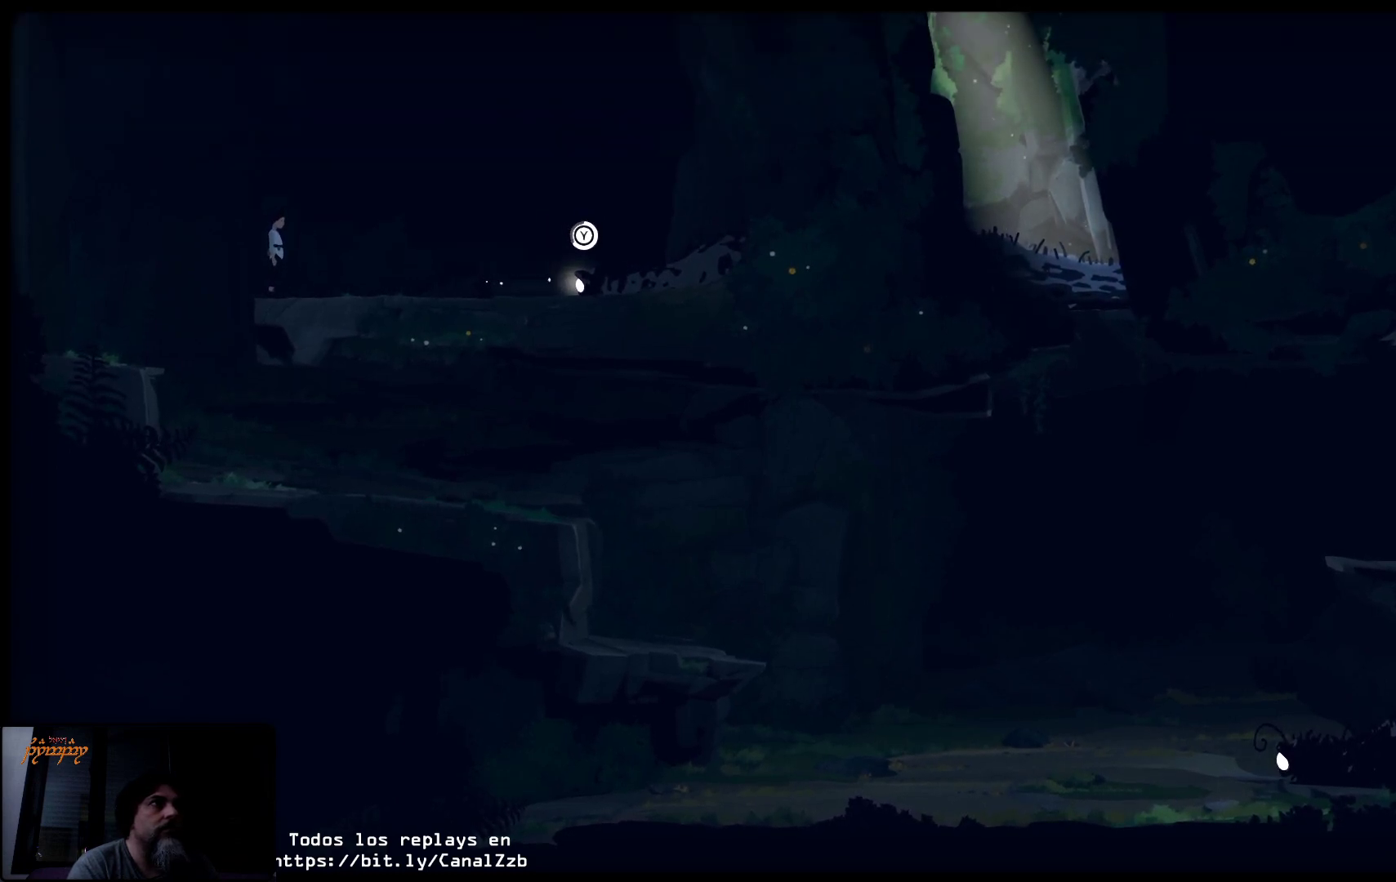
{"buttons": ["Y"], "left_stick": "center", "right_stick": "center", "events": []}
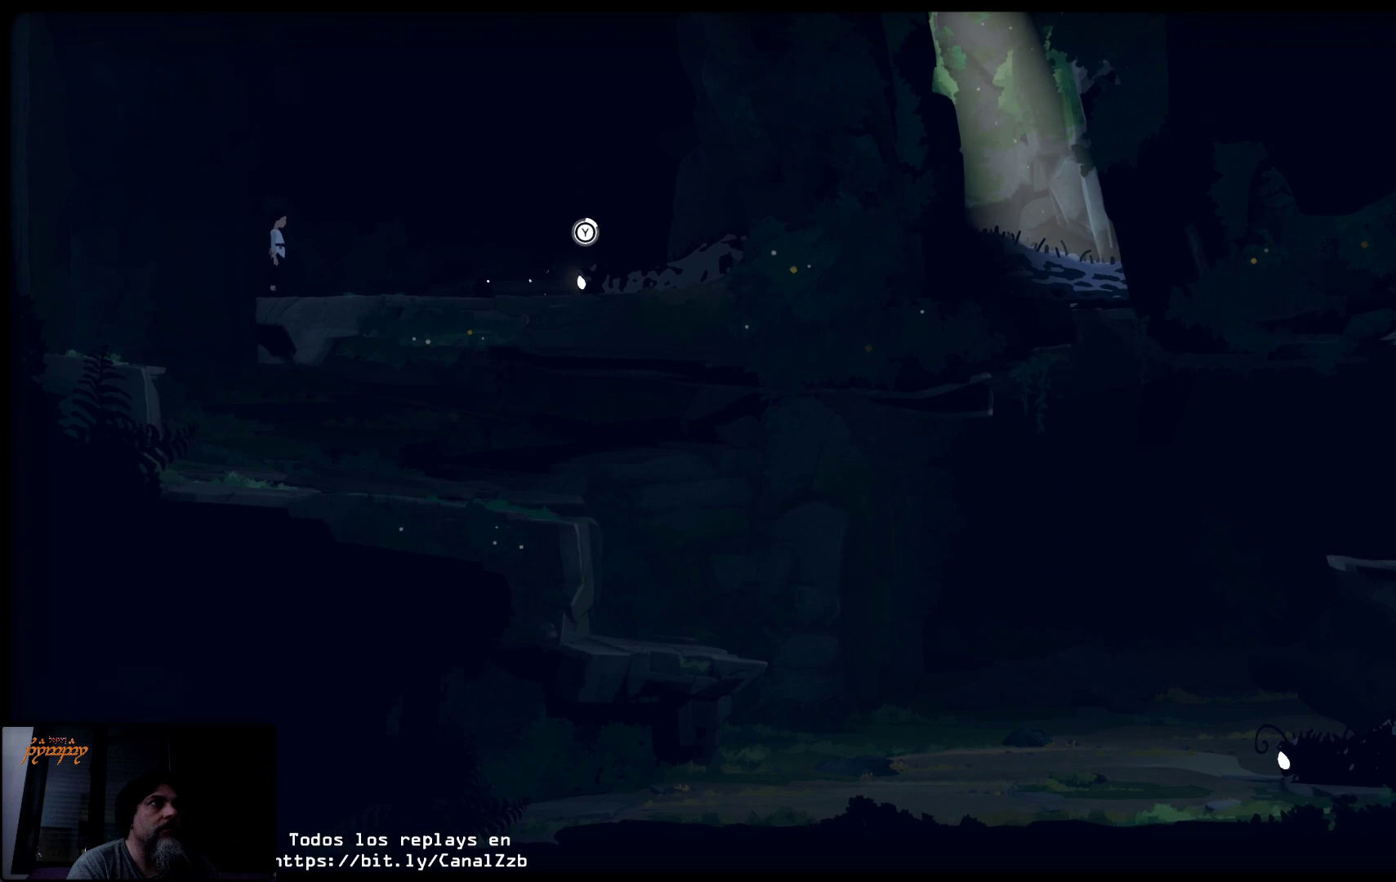
{"buttons": ["Y"], "left_stick": "center", "right_stick": "center", "events": [[267, "Y", "up"], [450, "Y", "down"]]}
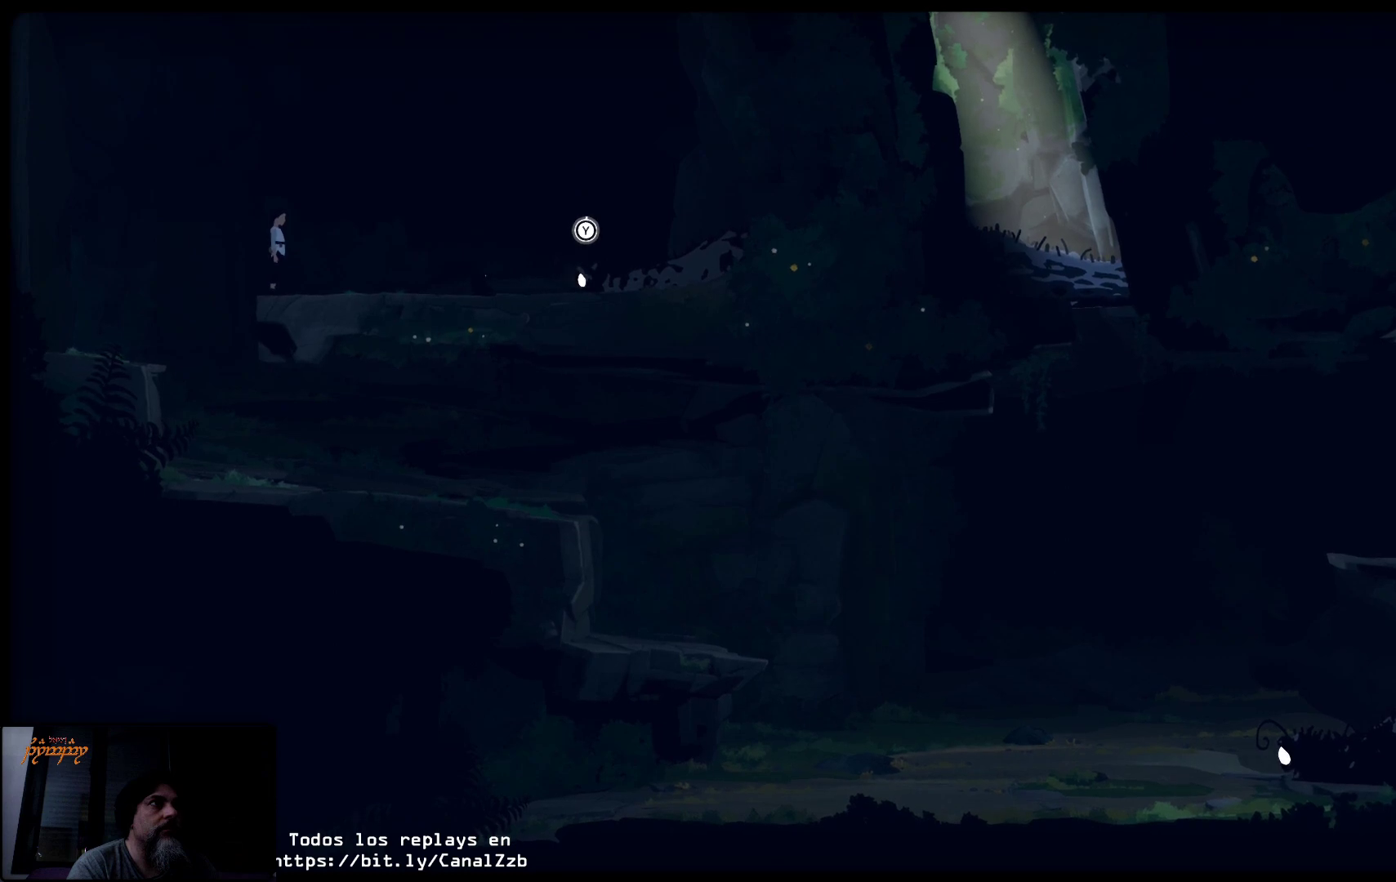
{"buttons": [], "left_stick": "left", "right_stick": "center", "events": [[17, "Y", "up"], [217, "left_stick", "left"]]}
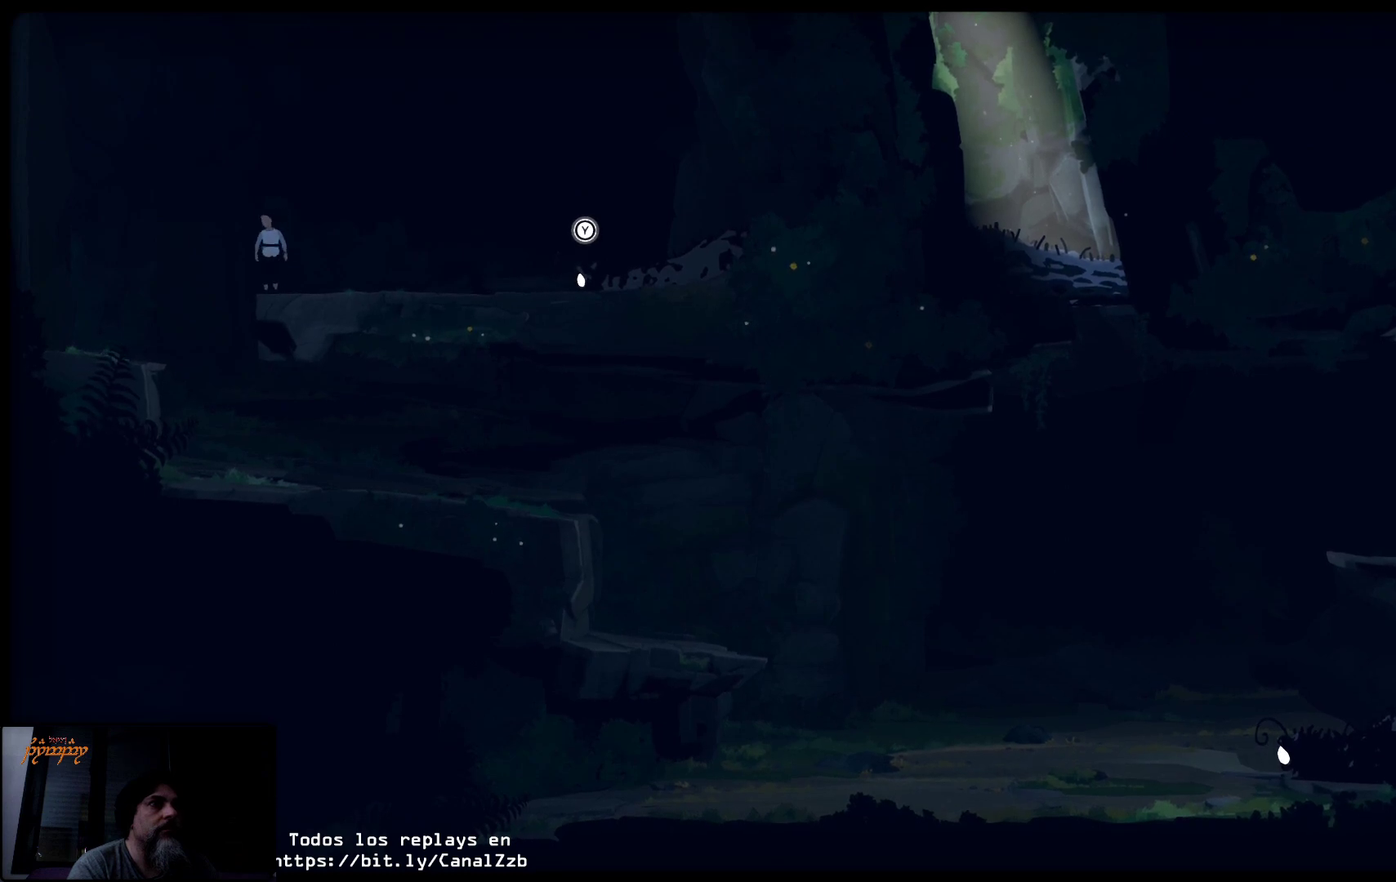
{"buttons": [], "left_stick": "left", "right_stick": "center", "events": []}
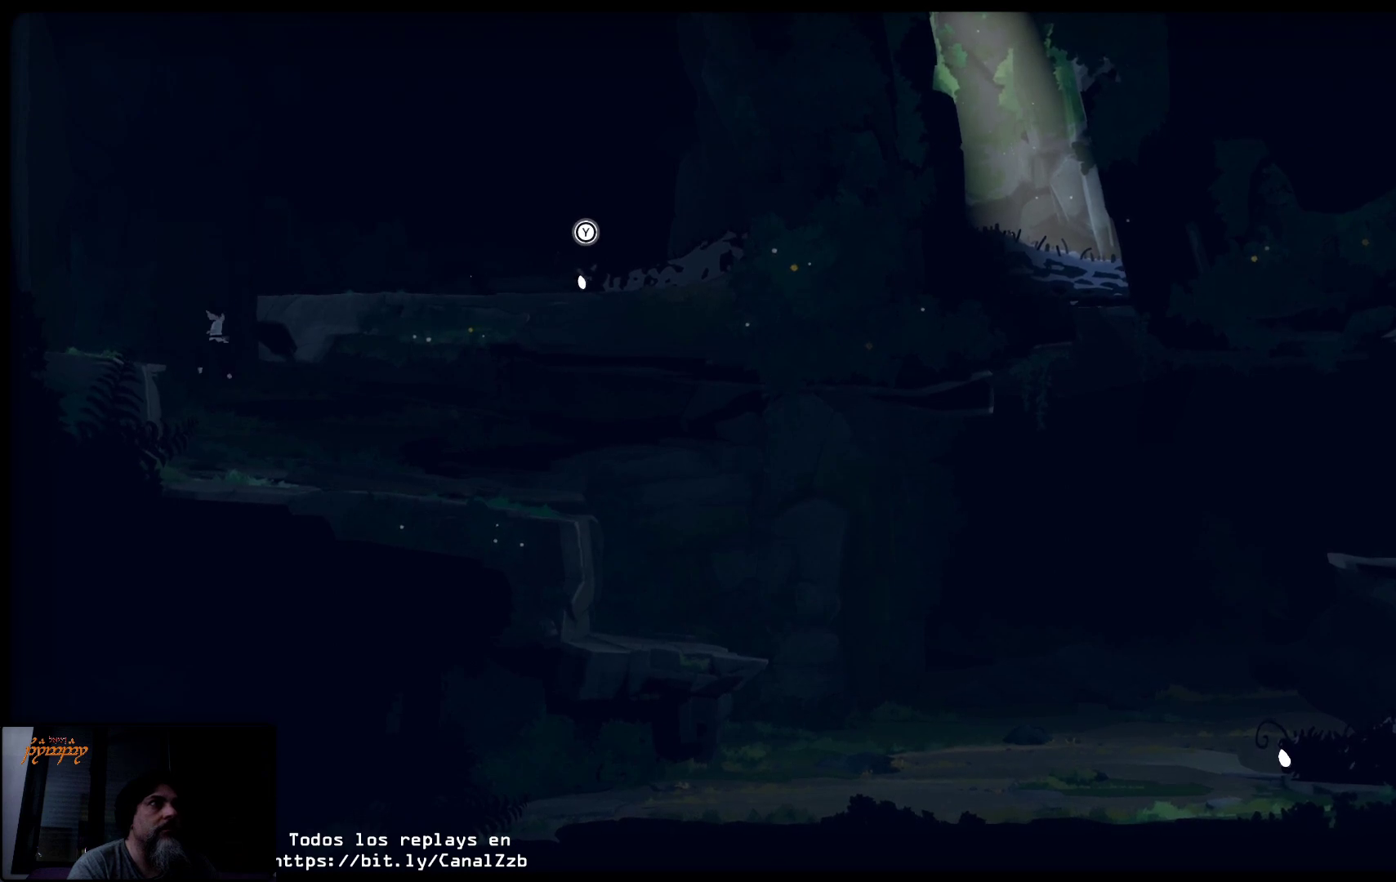
{"buttons": [], "left_stick": "right", "right_stick": "center", "events": [[133, "left_stick", "right"]]}
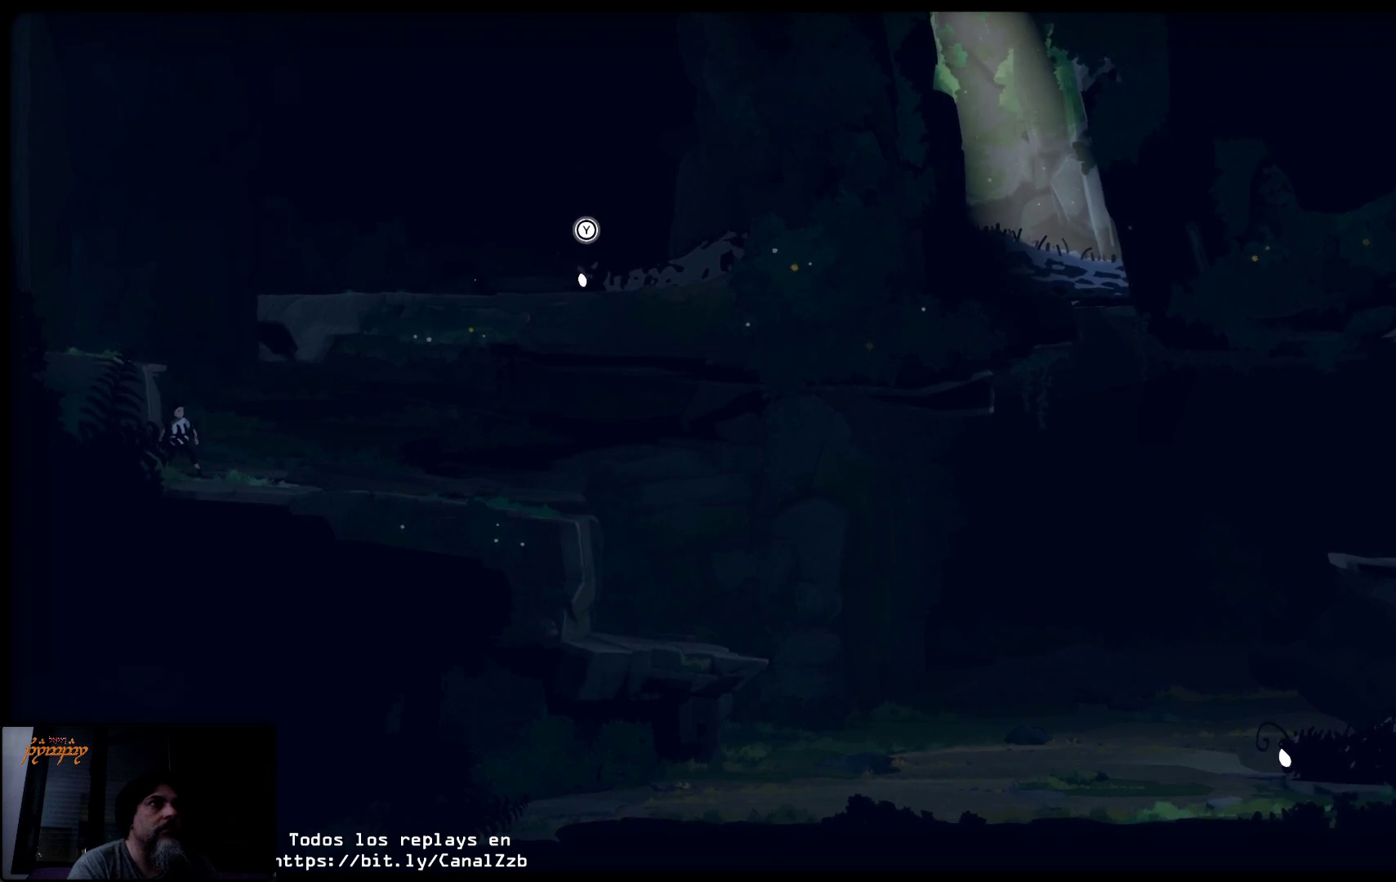
{"buttons": [], "left_stick": "right", "right_stick": "center", "events": []}
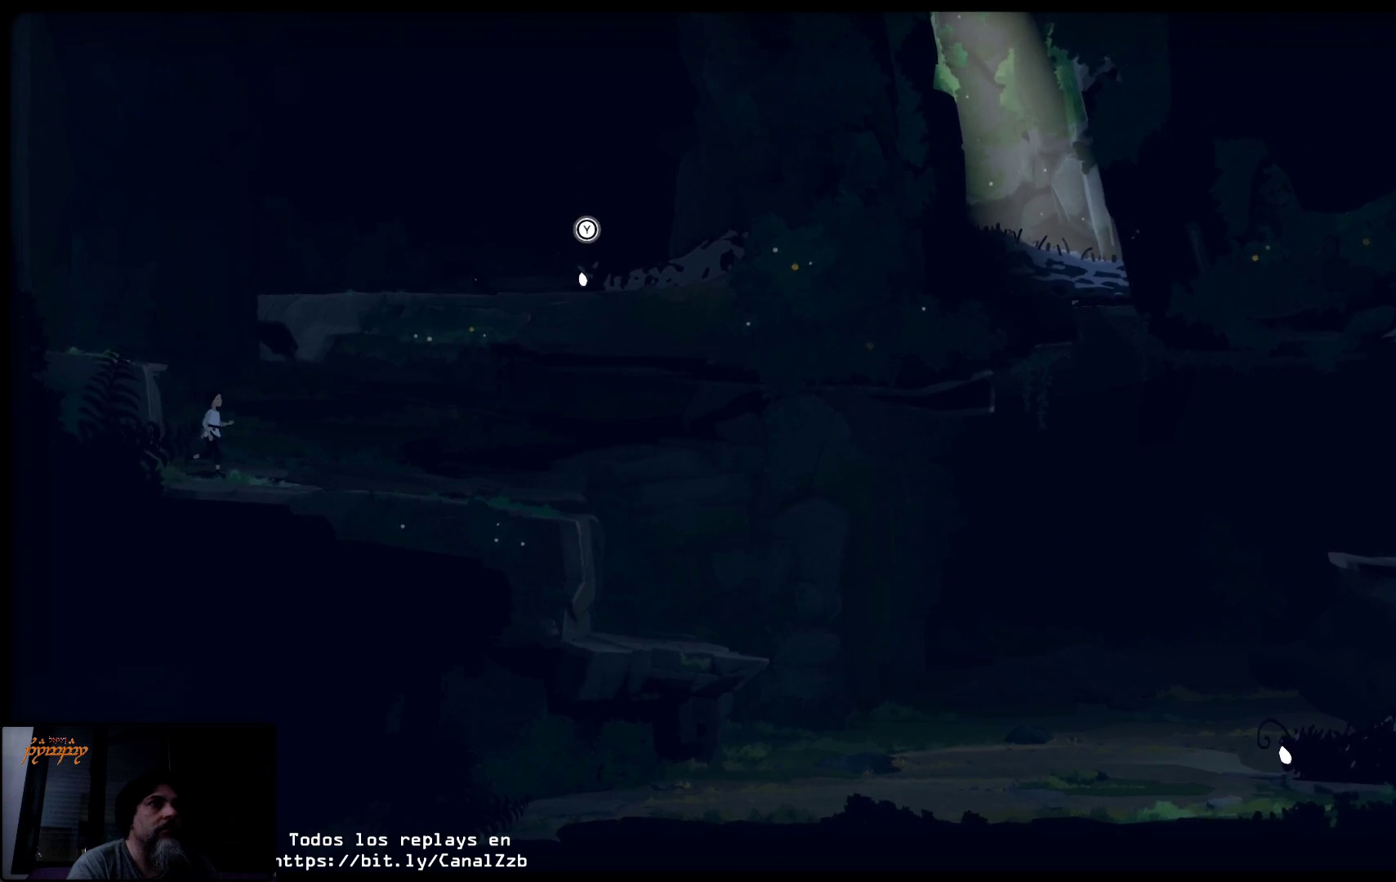
{"buttons": [], "left_stick": "right", "right_stick": "center", "events": []}
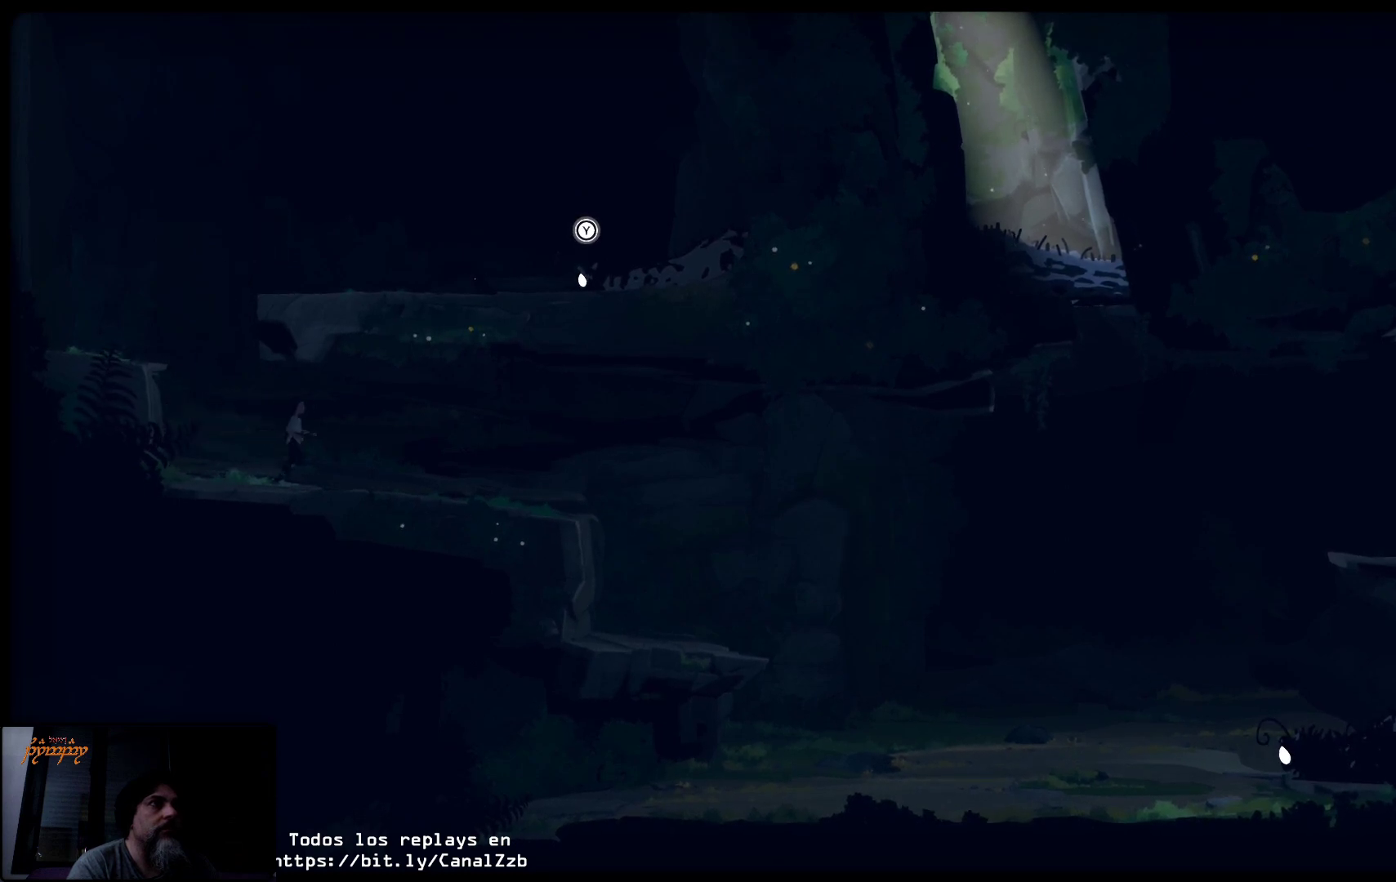
{"buttons": ["B"], "left_stick": "right", "right_stick": "center", "events": [[217, "B", "down"]]}
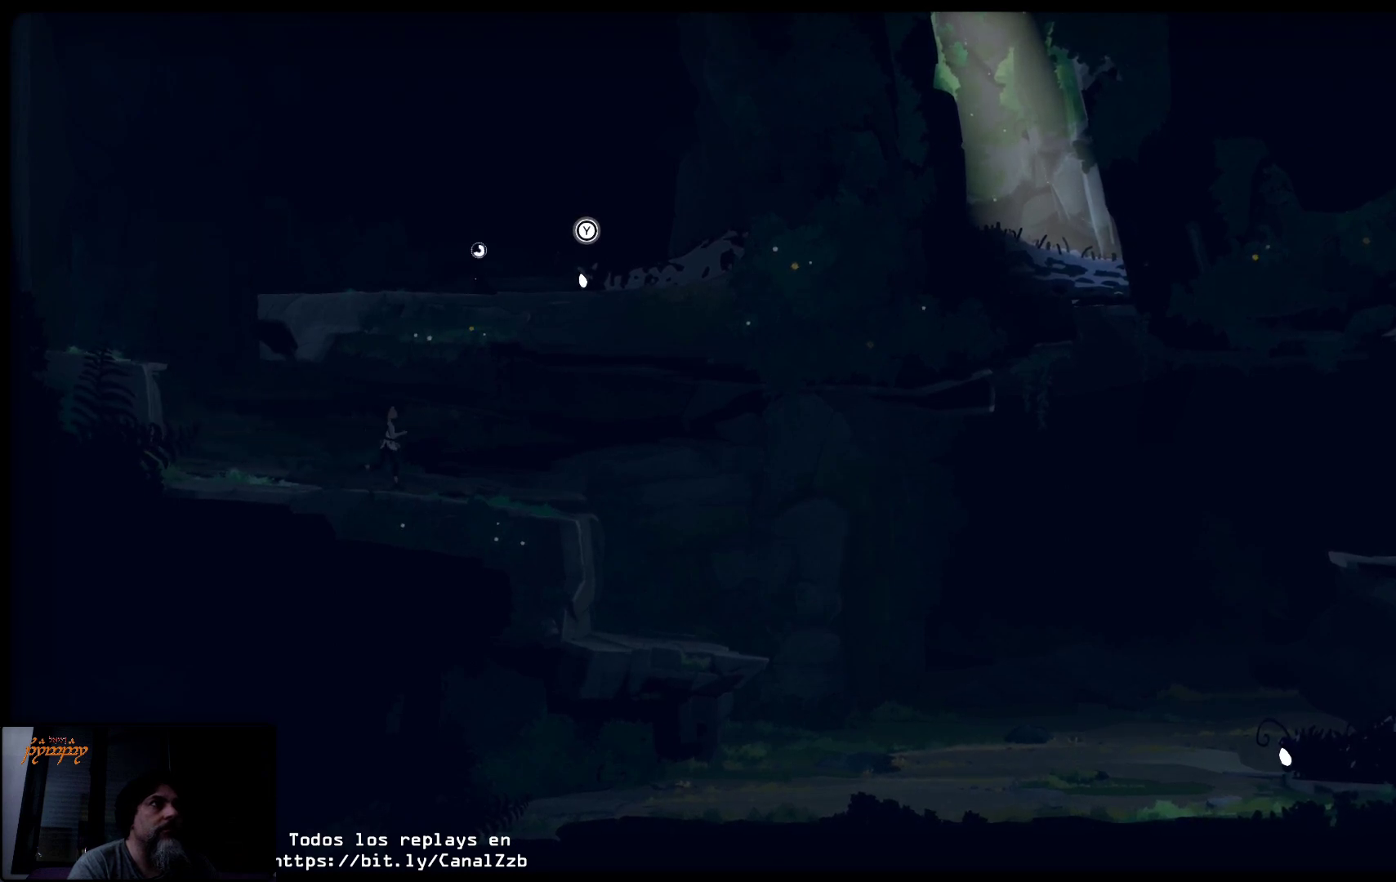
{"buttons": ["B"], "left_stick": "right", "right_stick": "center", "events": []}
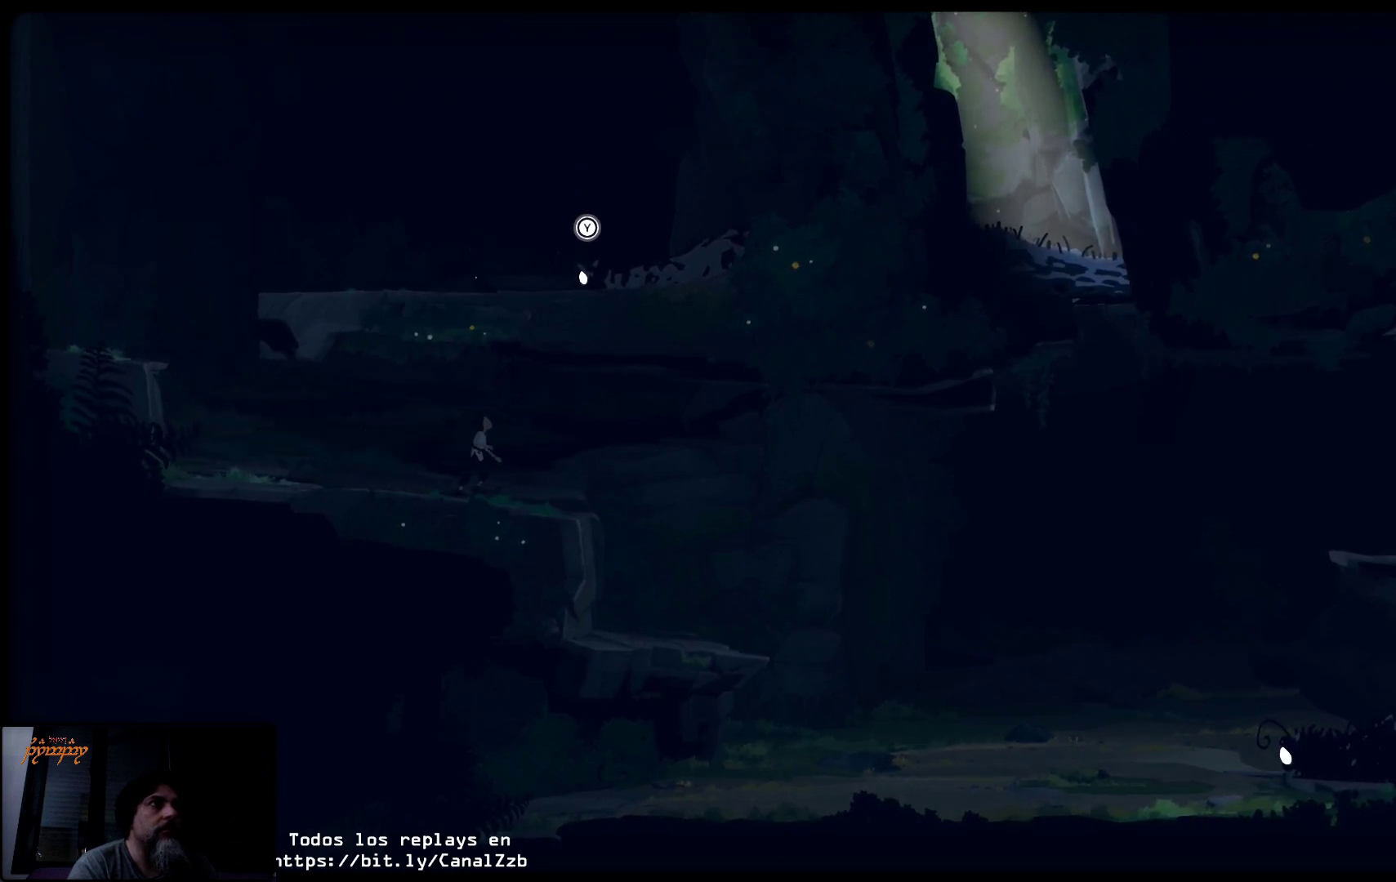
{"buttons": [], "left_stick": "right", "right_stick": "center", "events": [[83, "B", "up"]]}
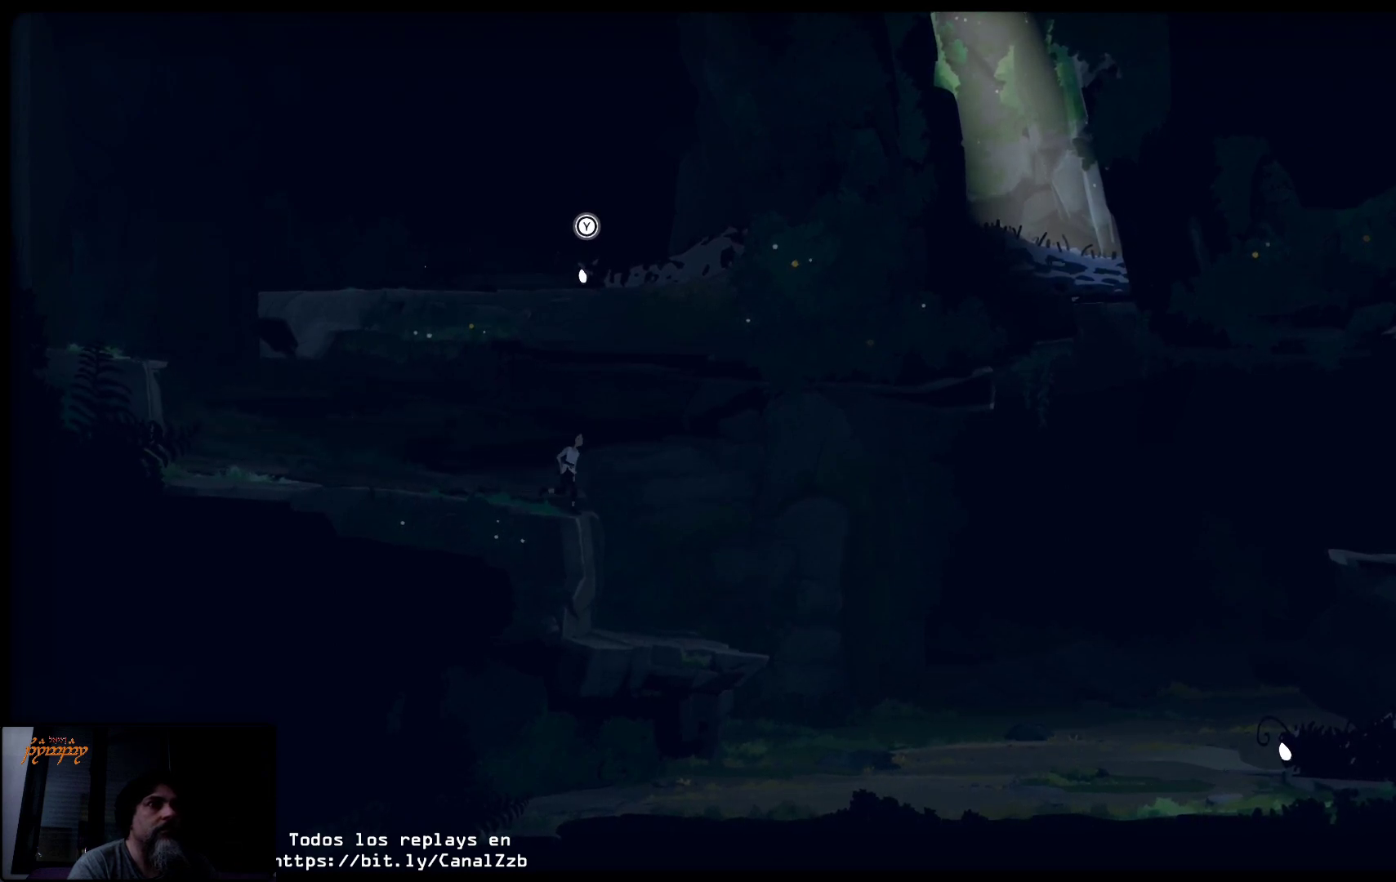
{"buttons": [], "left_stick": "right", "right_stick": "center", "events": []}
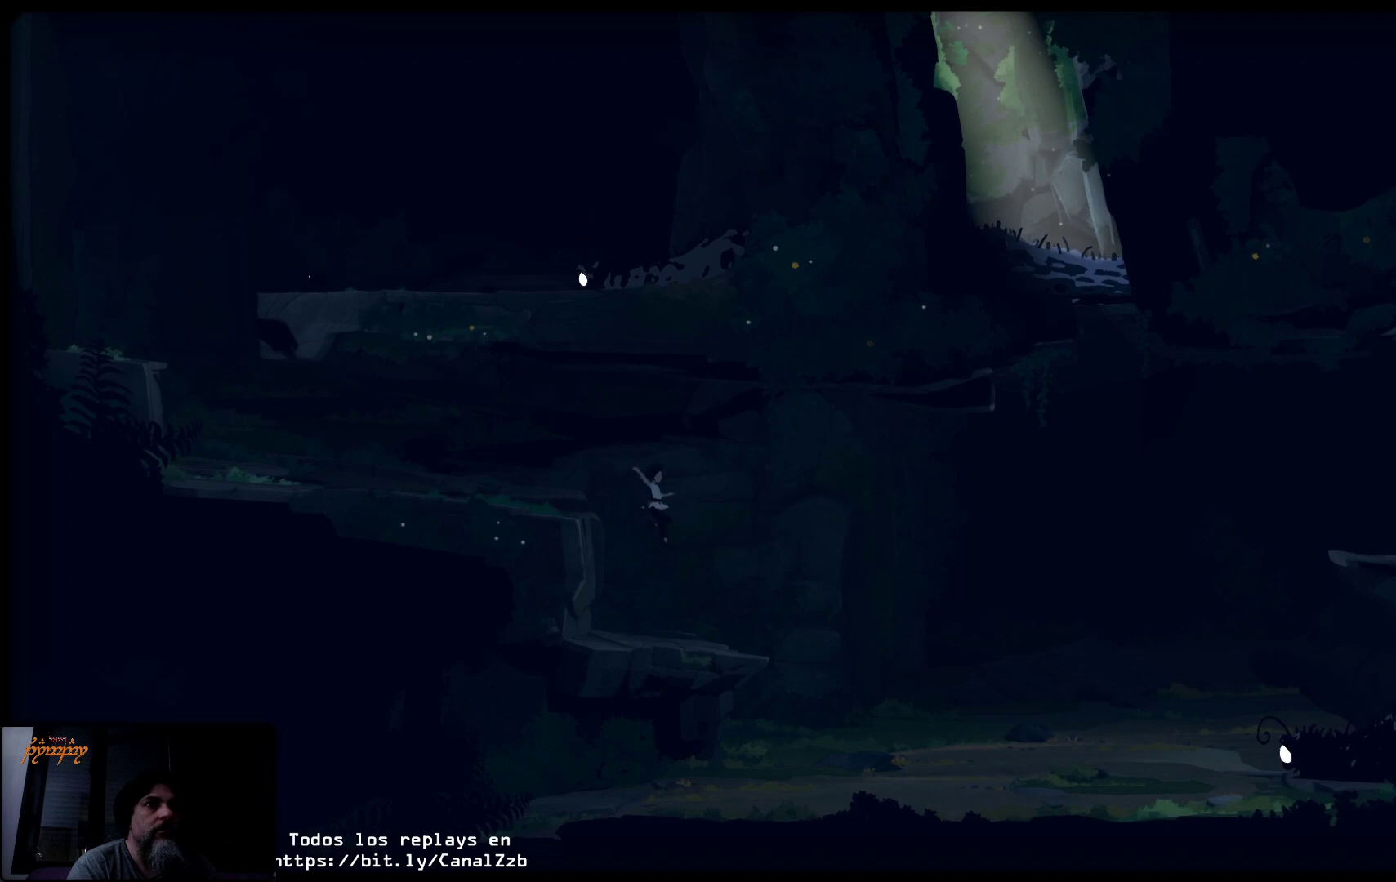
{"buttons": [], "left_stick": "right", "right_stick": "center", "events": []}
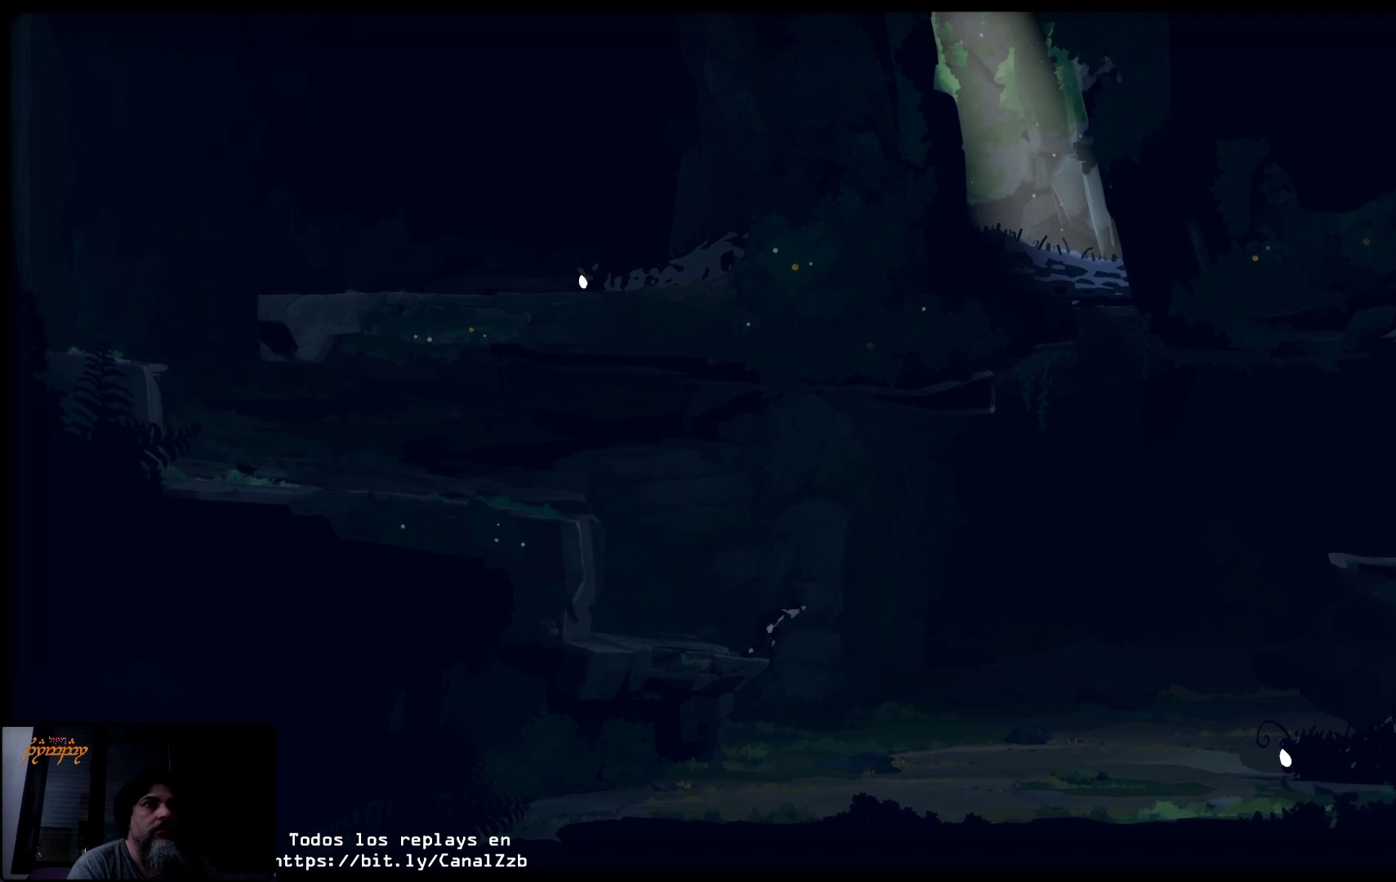
{"buttons": [], "left_stick": "right", "right_stick": "center", "events": []}
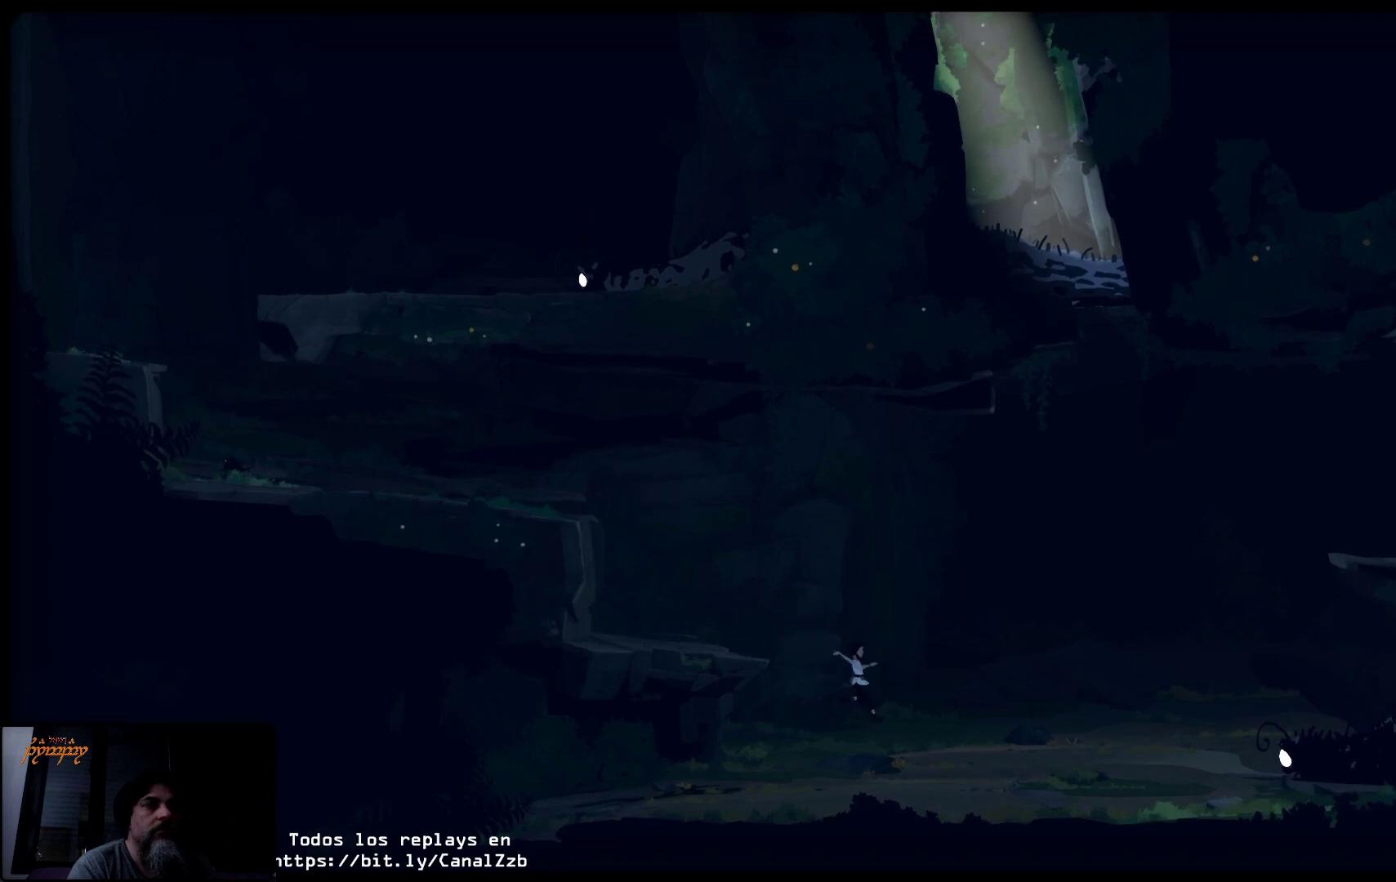
{"buttons": [], "left_stick": "center", "right_stick": "center", "events": [[317, "left_stick", "center"]]}
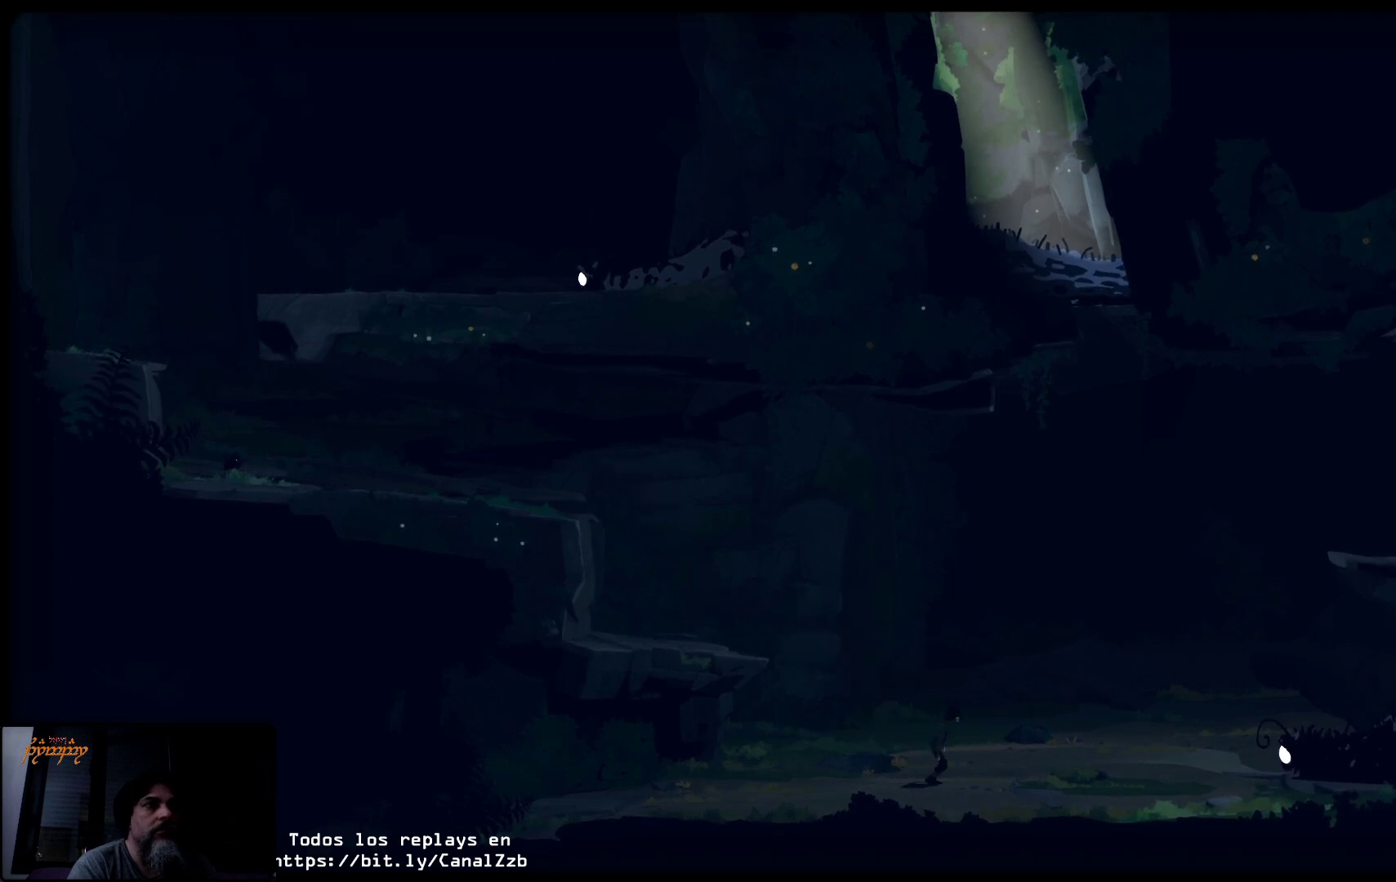
{"buttons": [], "left_stick": "center", "right_stick": "center", "events": []}
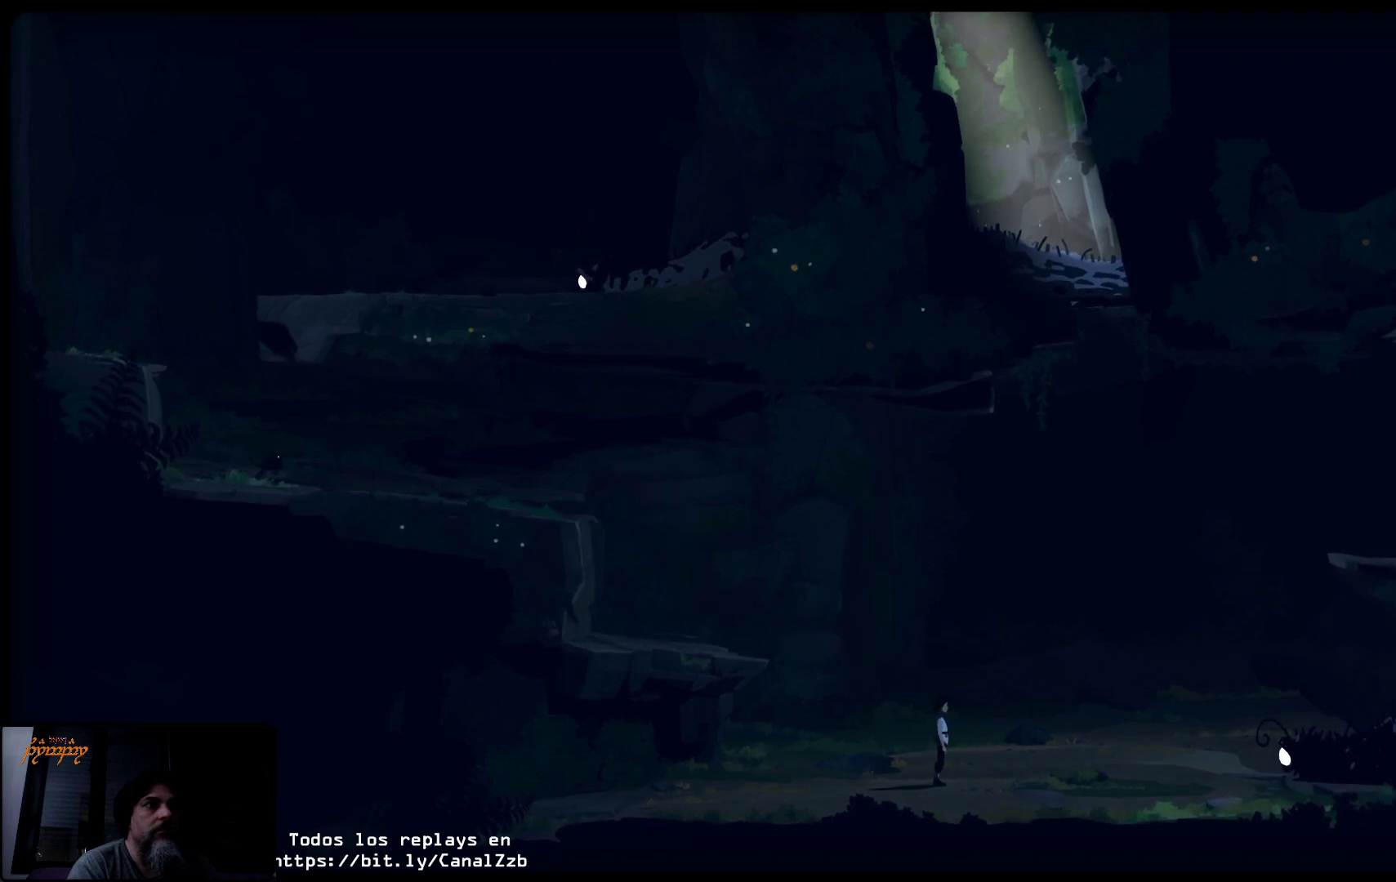
{"buttons": [], "left_stick": "center", "right_stick": "center", "events": []}
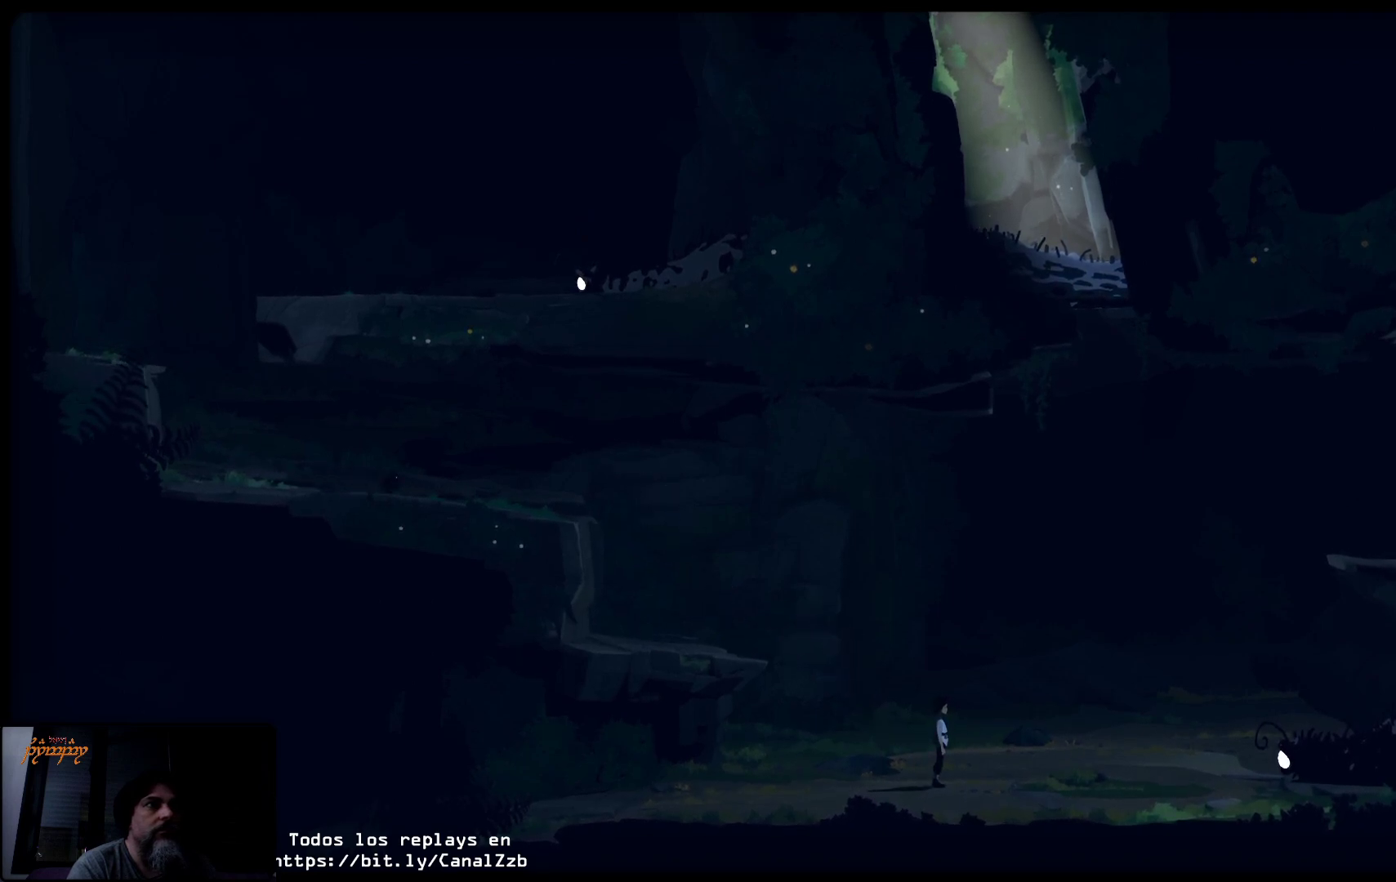
{"buttons": [], "left_stick": "right", "right_stick": "center", "events": [[83, "left_stick", "right"]]}